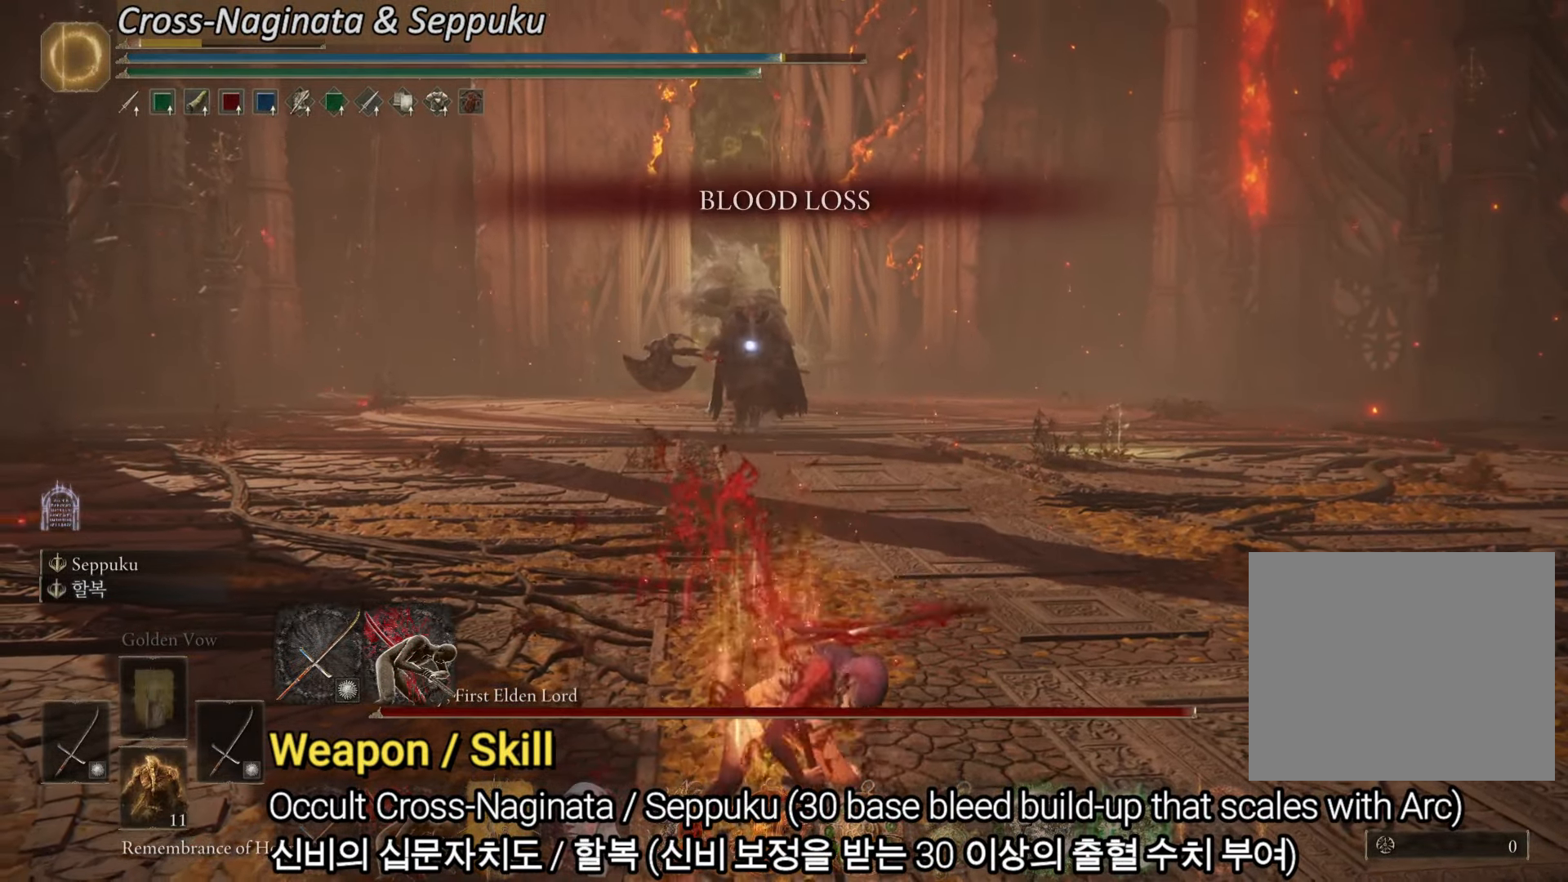
Gameplay with a controller (PlayStation layout); each line is a JSON object with the inputs held at the frame after it. "events" lists button and stick changes between this image and that frame as [ms after this image, input, new state], when the widget could be followed in between. Not read: HOME.
{"buttons": [], "left_stick": "up", "right_stick": "center", "events": [[50, "left_stick", "up"]]}
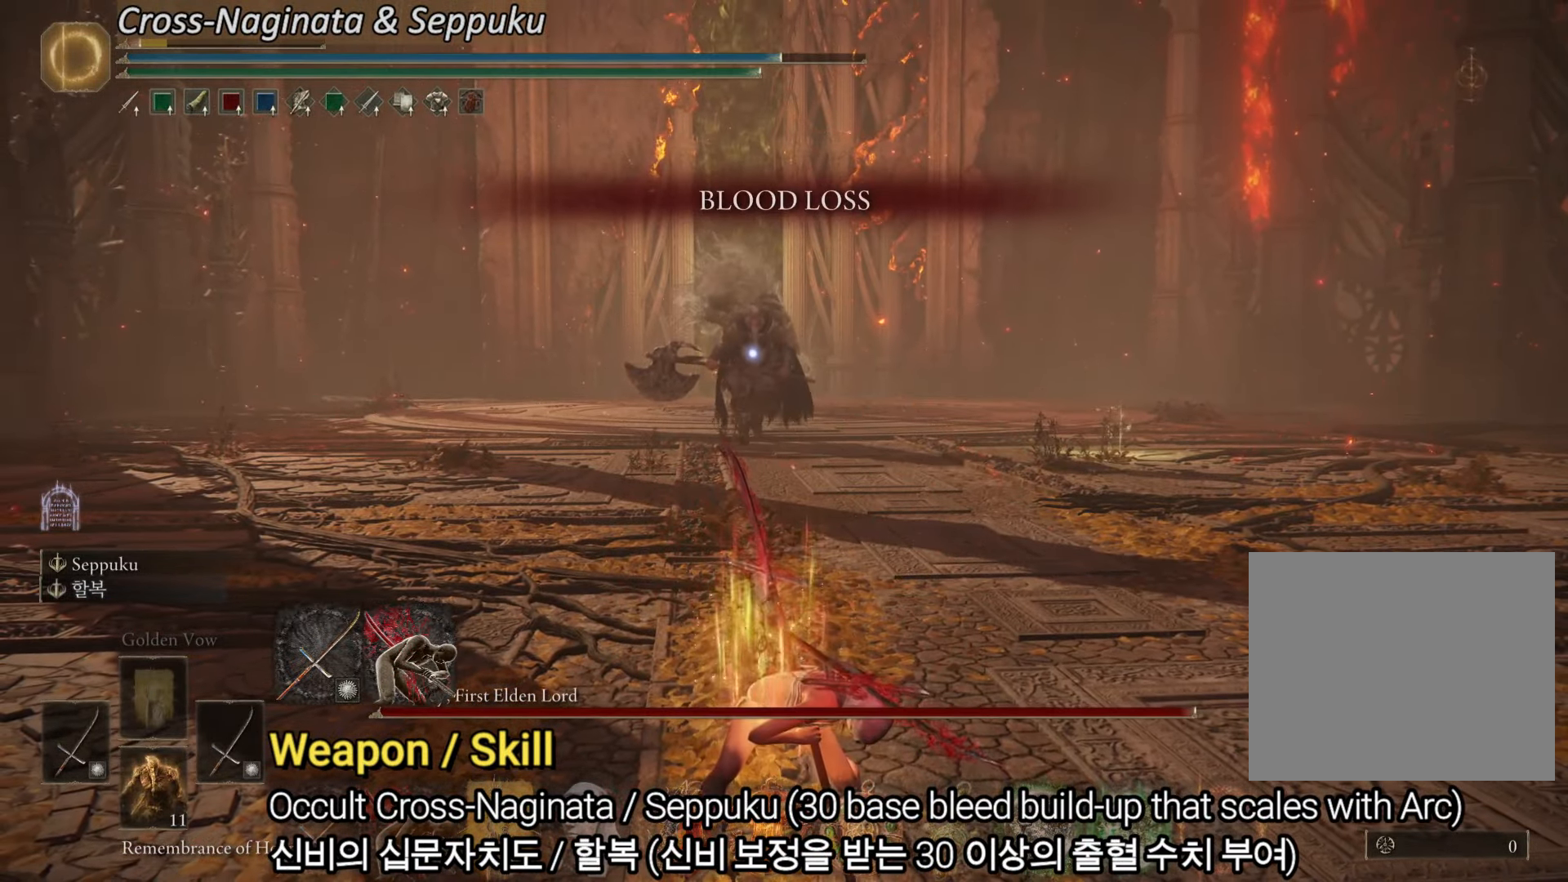
{"buttons": [], "left_stick": "up", "right_stick": "center", "events": []}
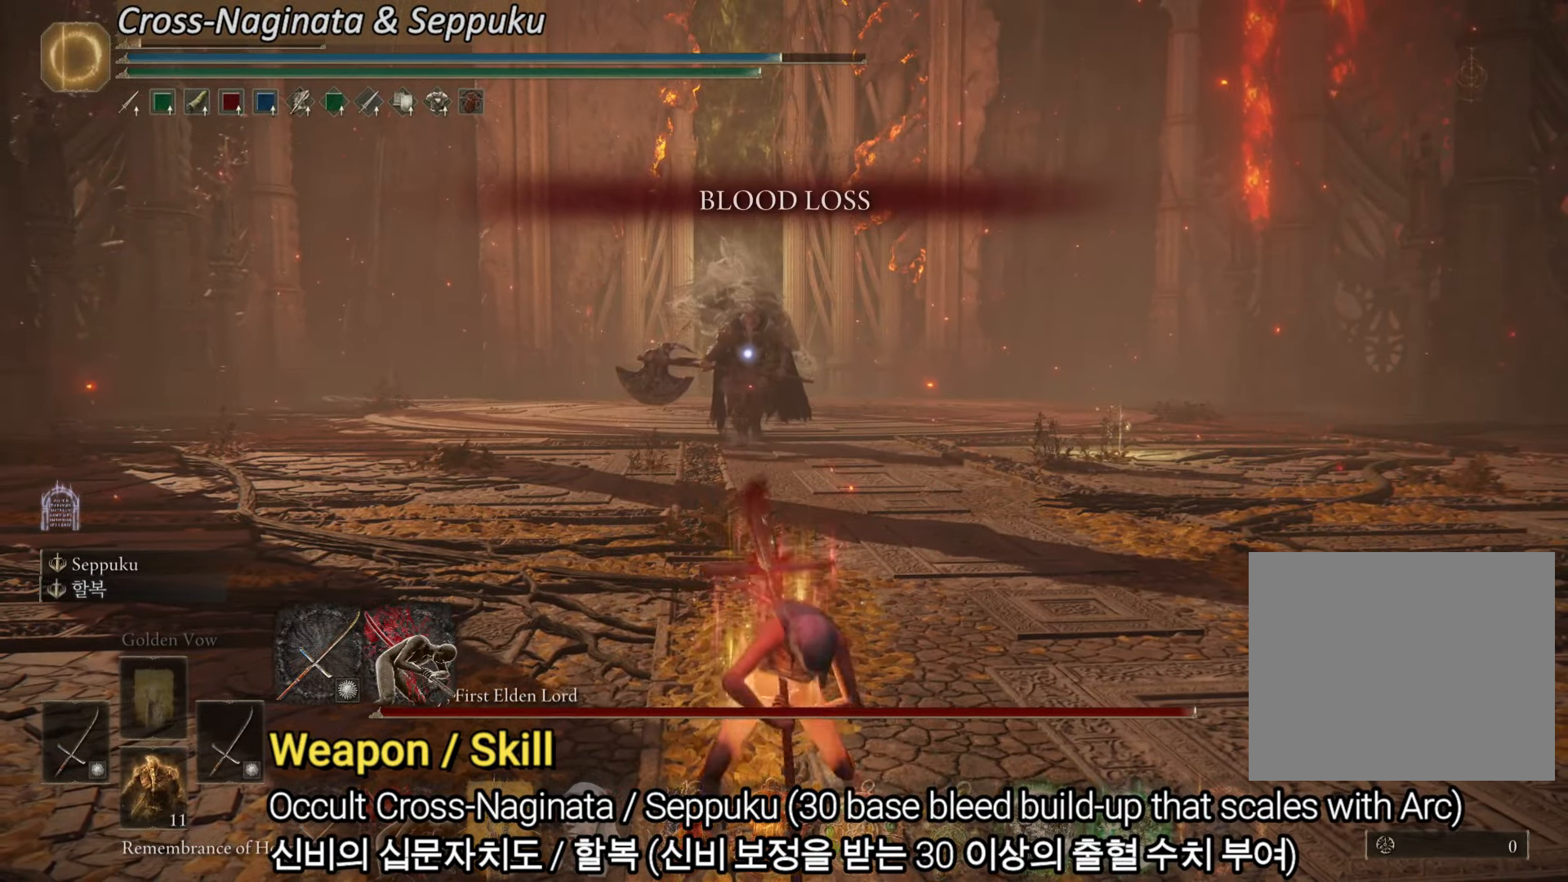
{"buttons": [], "left_stick": "up", "right_stick": "center", "events": []}
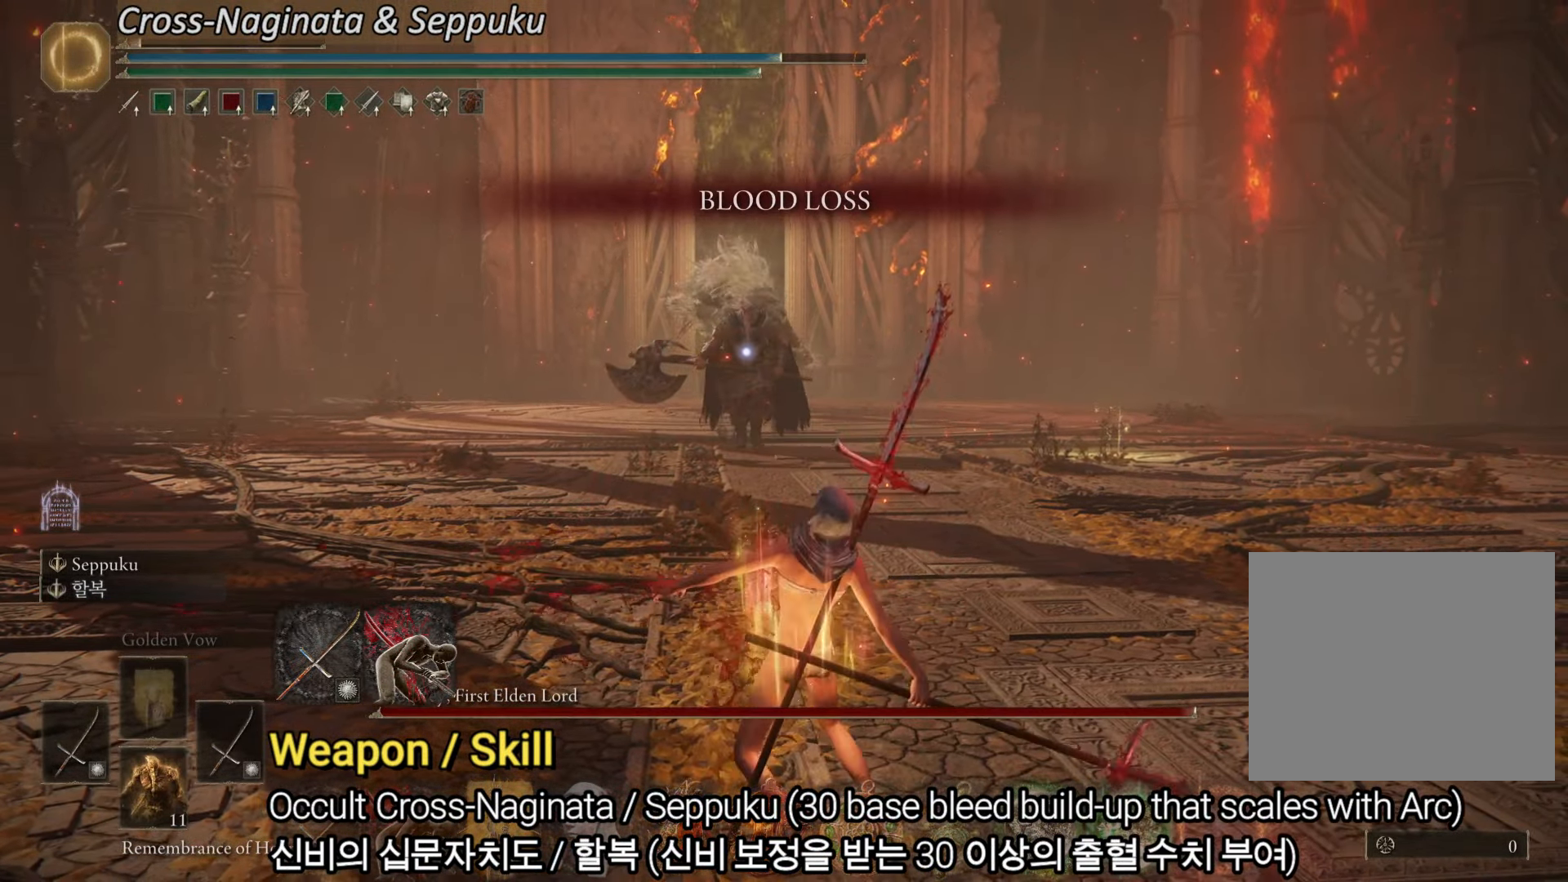
{"buttons": [], "left_stick": "up", "right_stick": "center", "events": []}
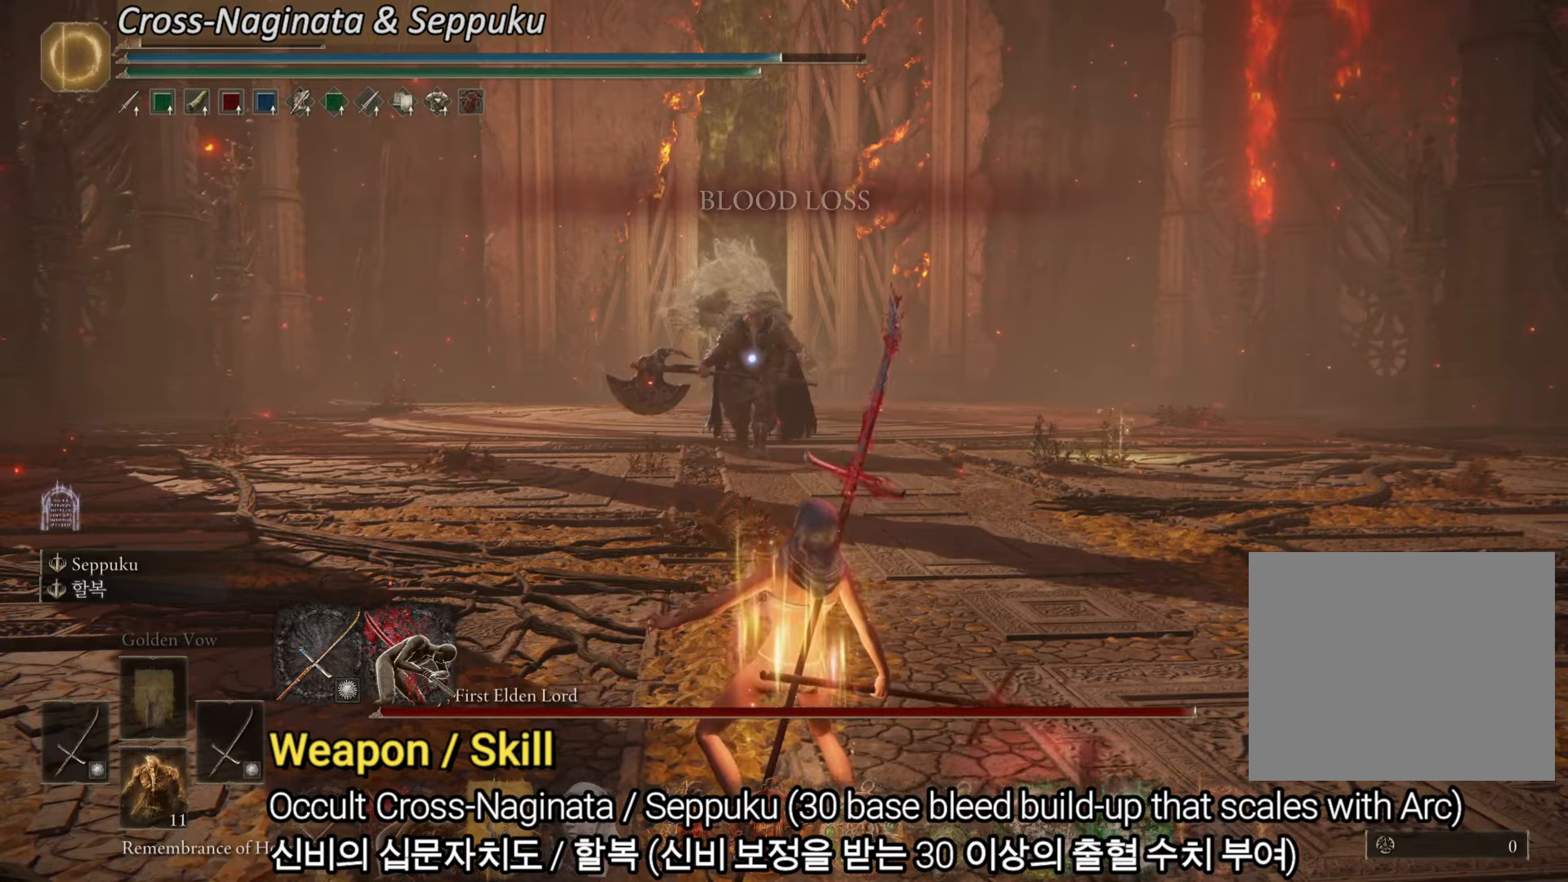
{"buttons": [], "left_stick": "up", "right_stick": "center", "events": []}
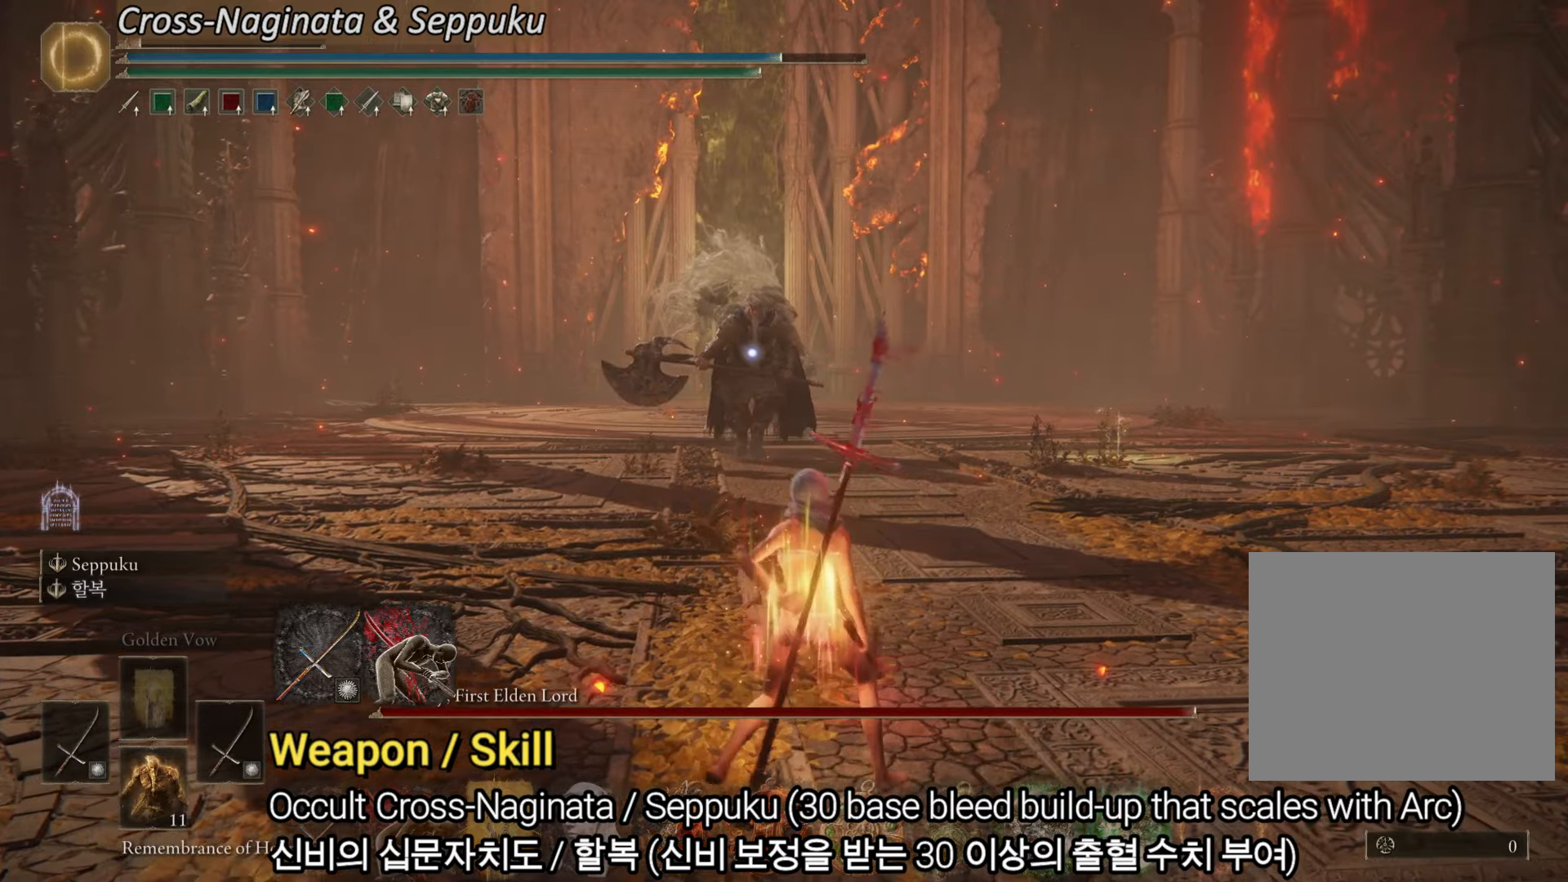
{"buttons": [], "left_stick": "up", "right_stick": "center", "events": []}
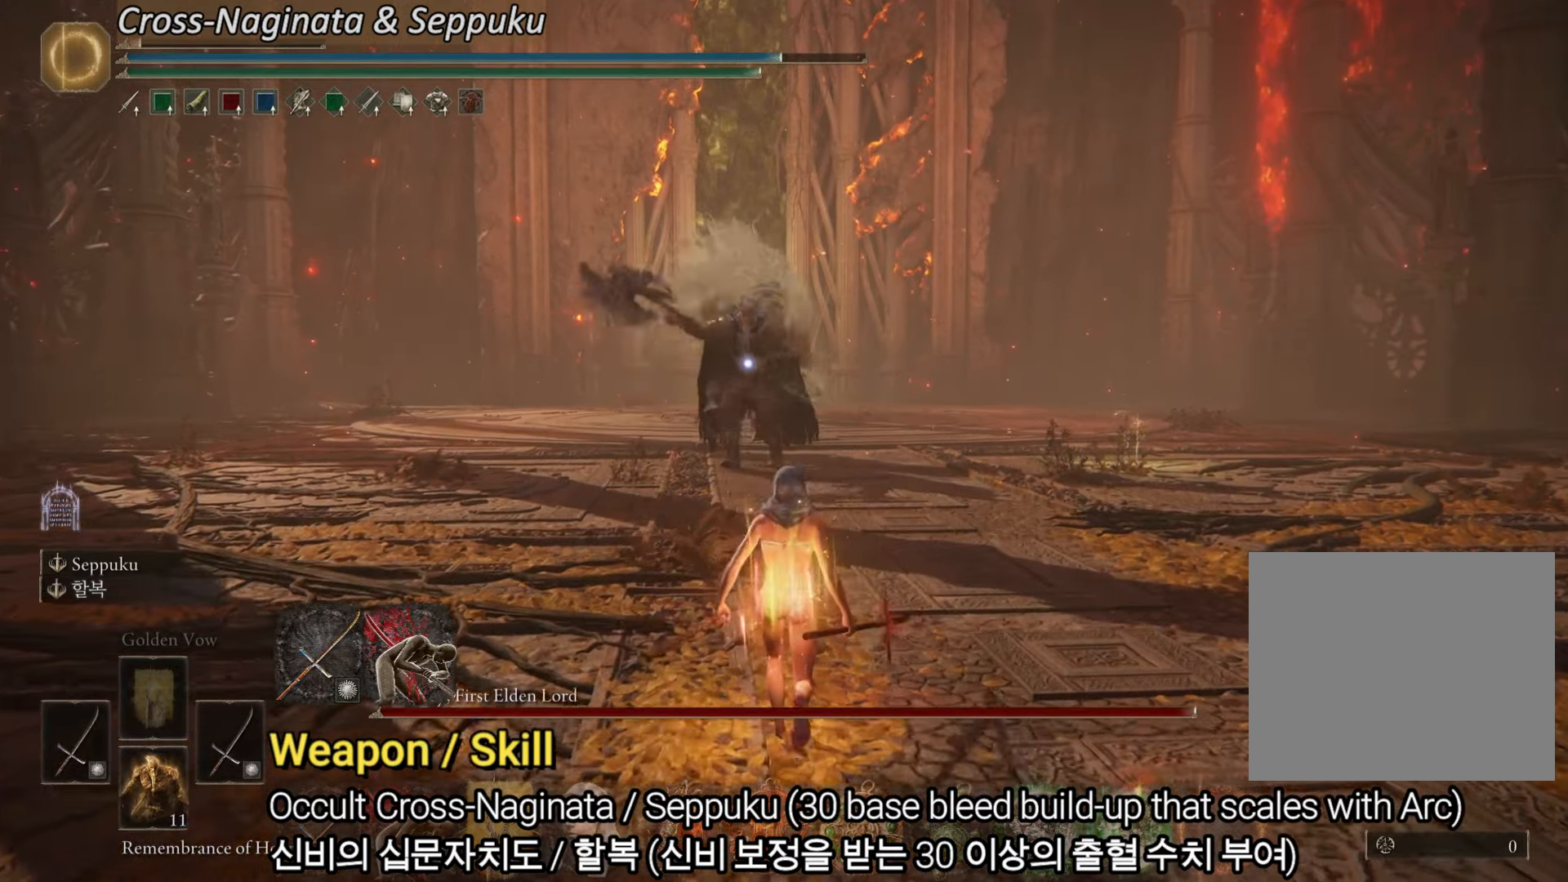
{"buttons": [], "left_stick": "up", "right_stick": "center", "events": []}
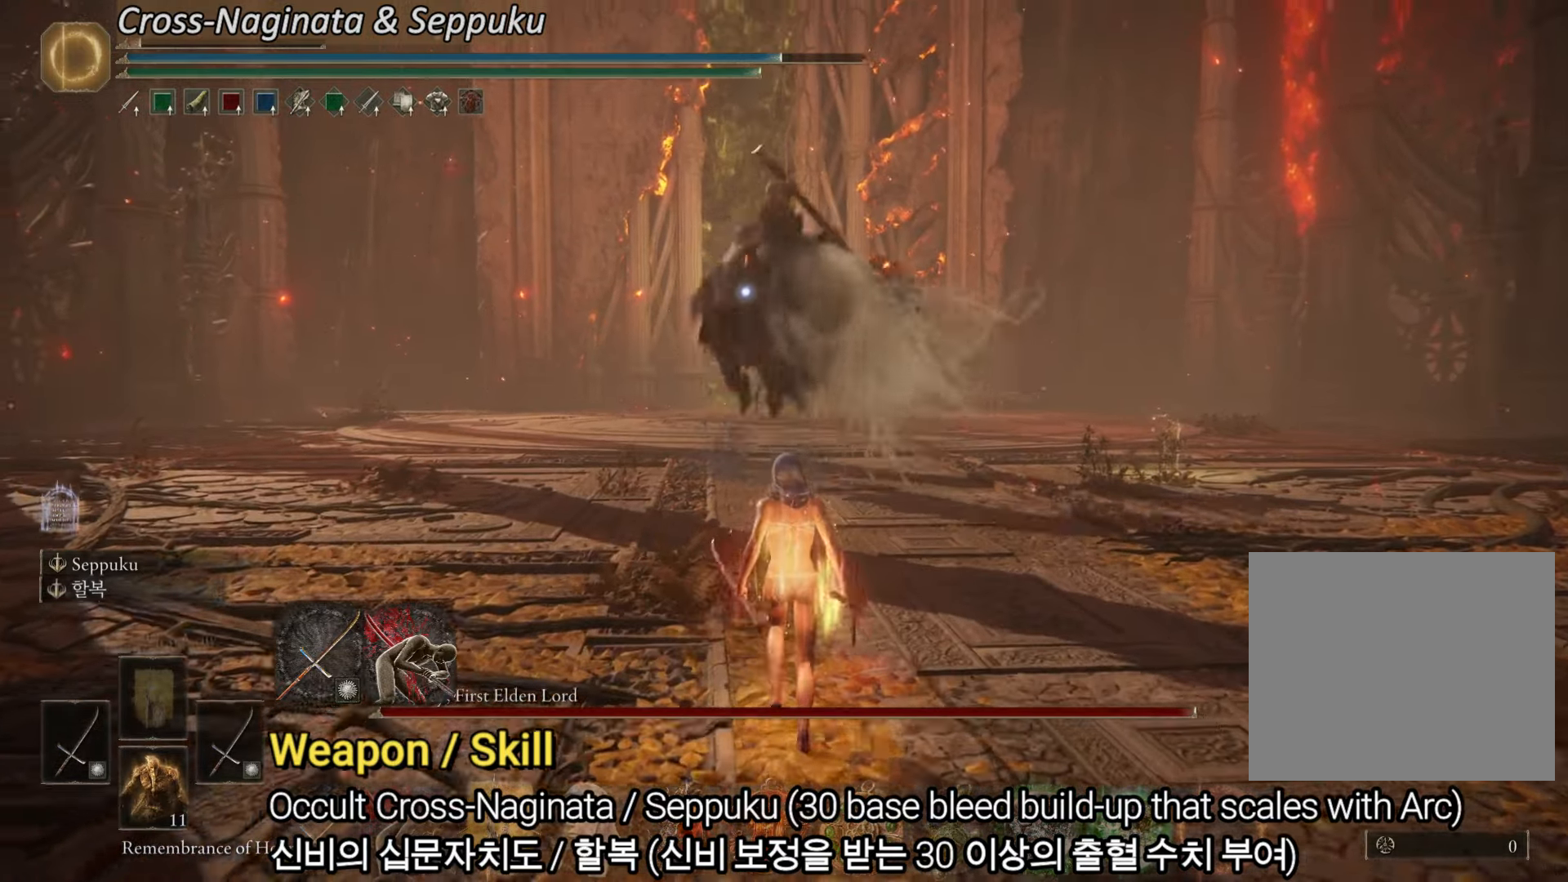
{"buttons": [], "left_stick": "up-left", "right_stick": "center", "events": [[100, "R3", "down"], [200, "R3", "up"], [200, "right_stick", "right"], [267, "right_stick", "down-right"], [400, "left_stick", "up-left"], [400, "right_stick", "center"]]}
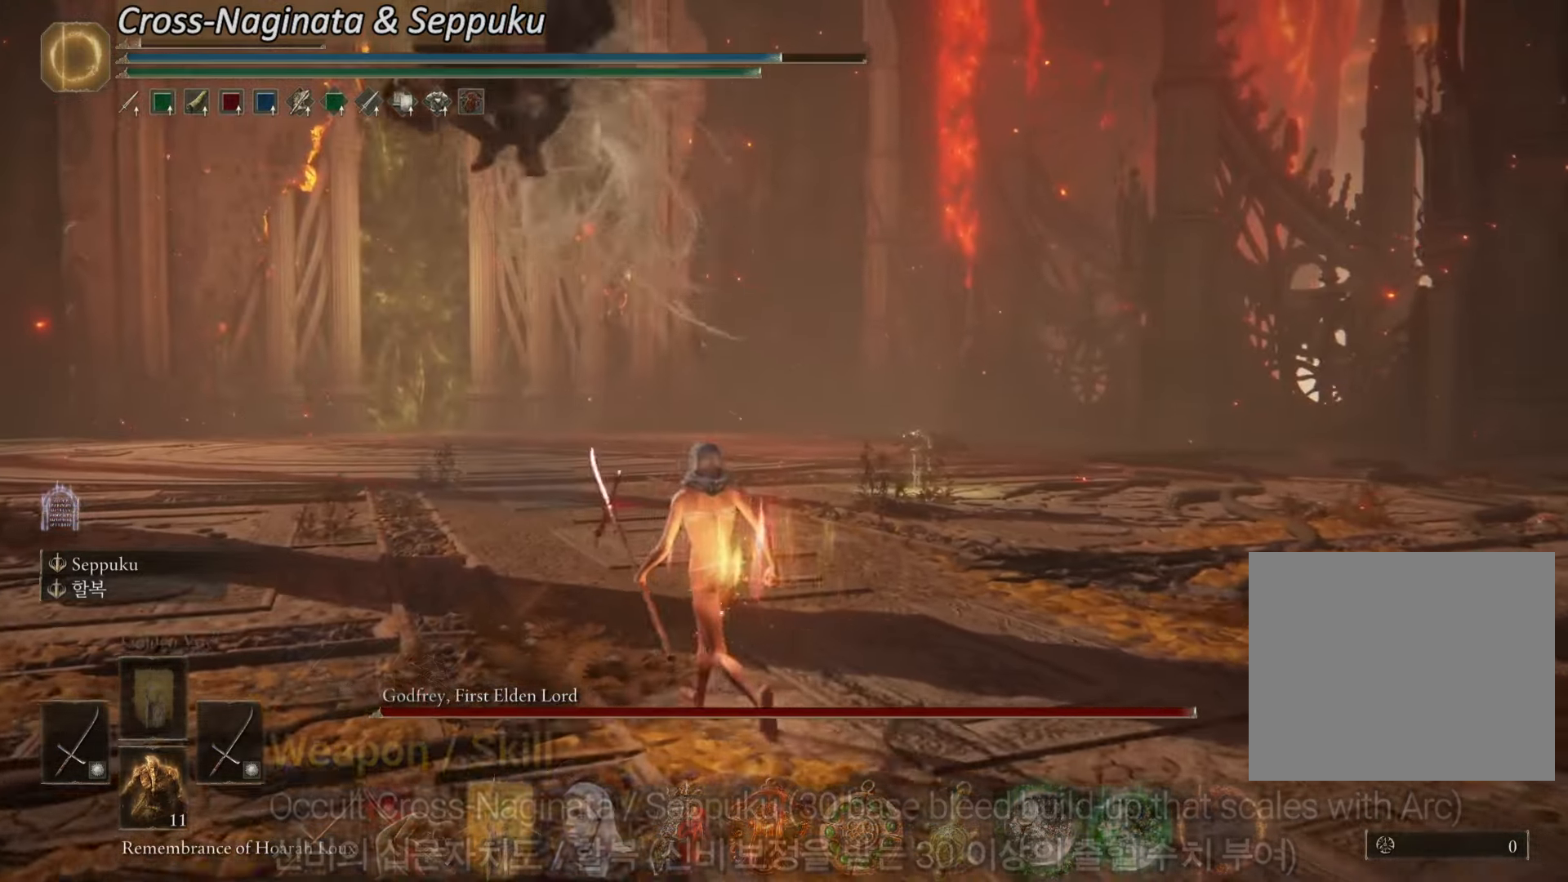
{"buttons": [], "left_stick": "up-left", "right_stick": "right", "events": [[100, "right_stick", "right"]]}
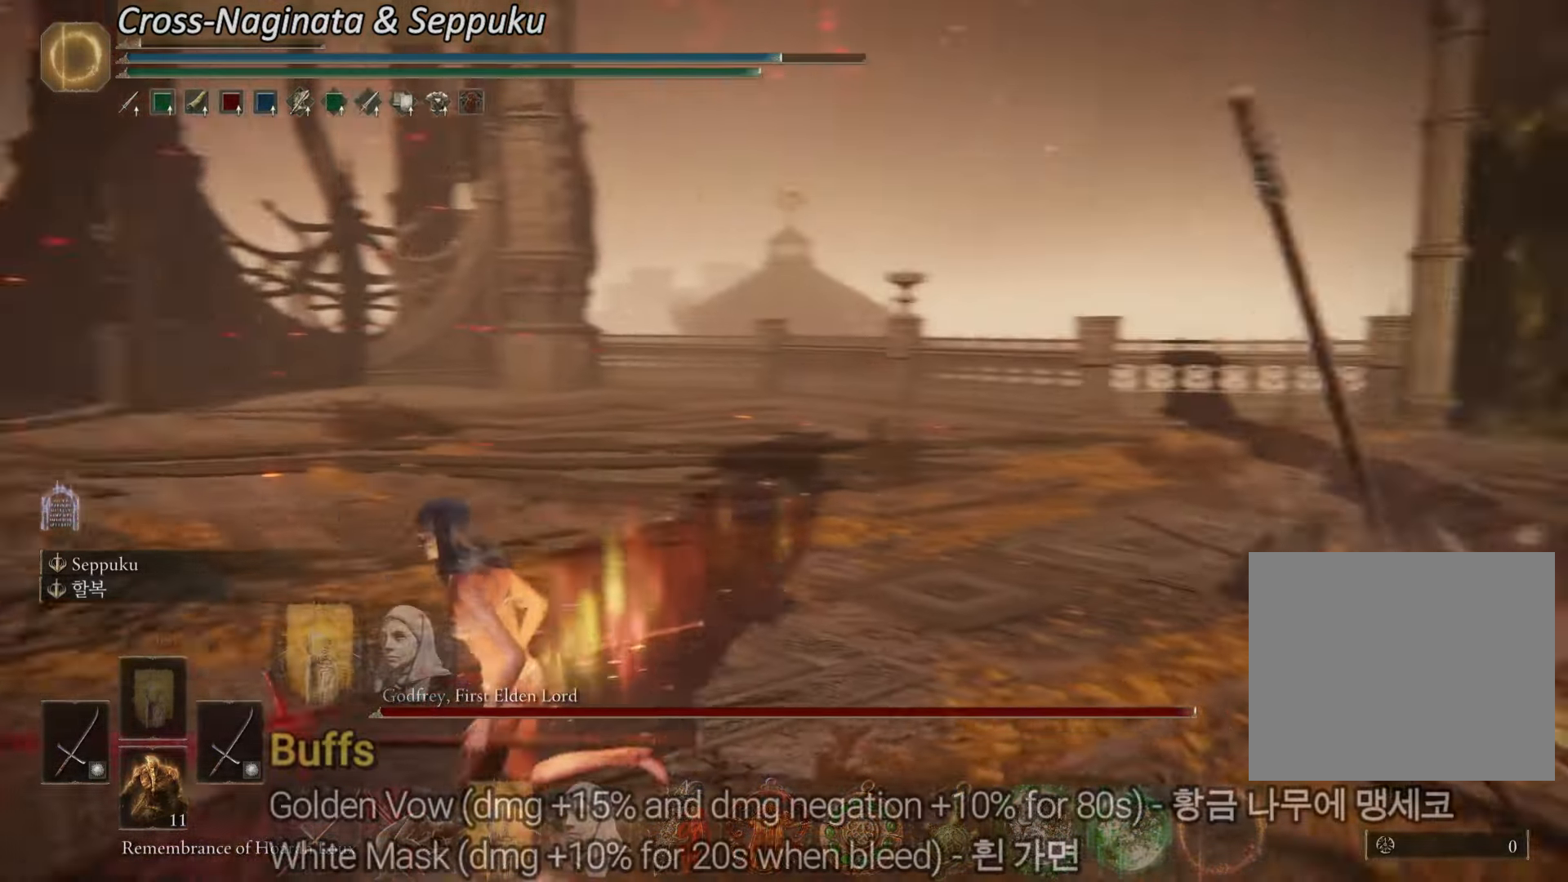
{"buttons": ["CIRCLE"], "left_stick": "up-right", "right_stick": "center", "events": [[100, "right_stick", "center"], [116, "left_stick", "up"], [133, "CIRCLE", "down"], [217, "left_stick", "up-right"]]}
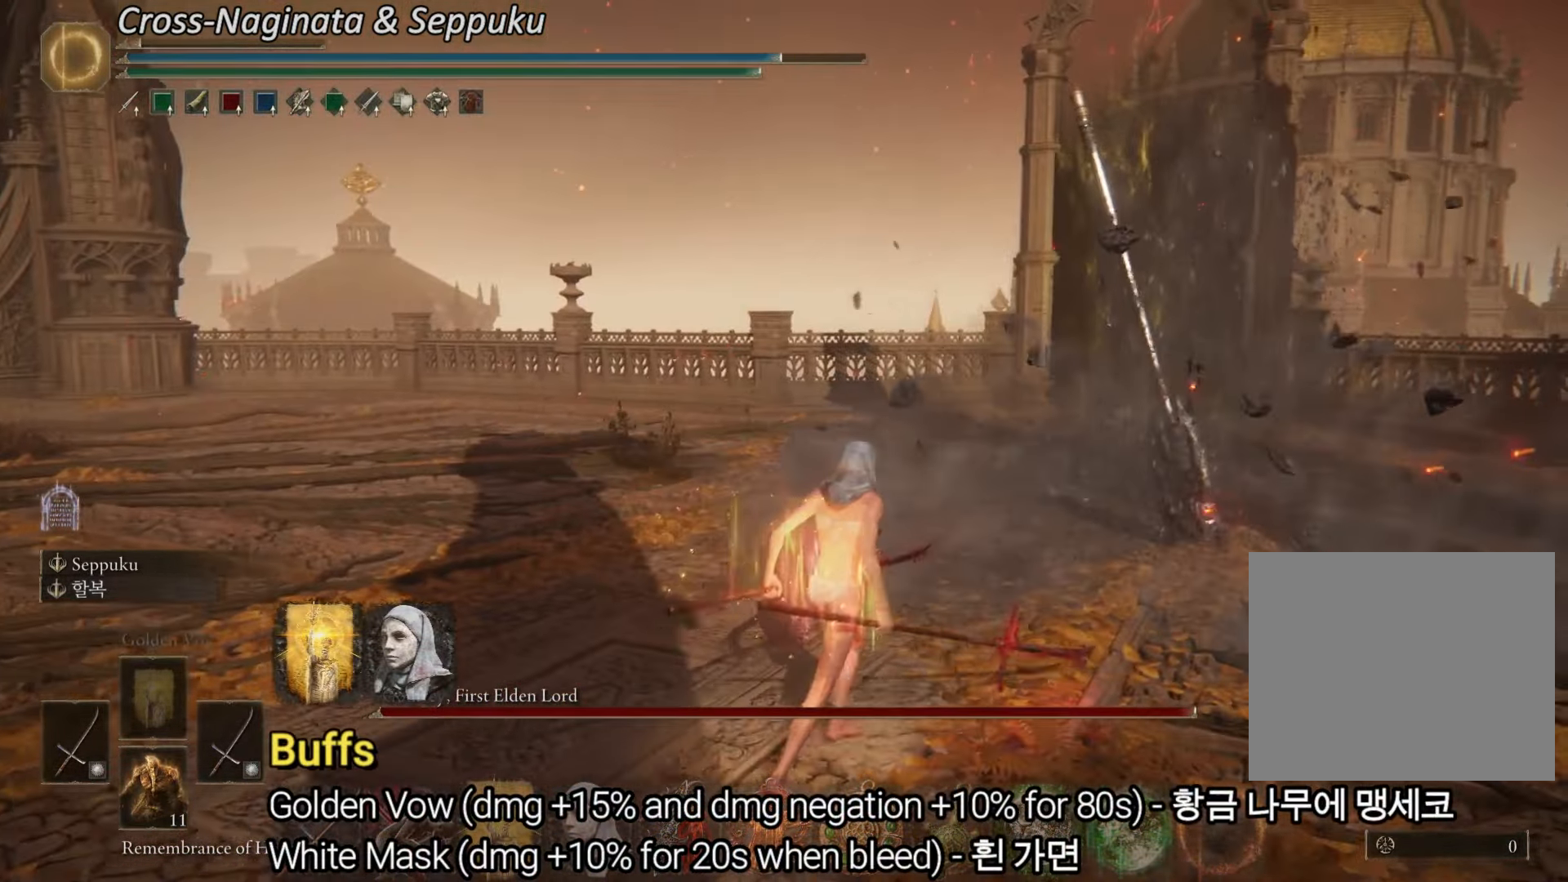
{"buttons": ["CIRCLE"], "left_stick": "up-right", "right_stick": "center", "events": []}
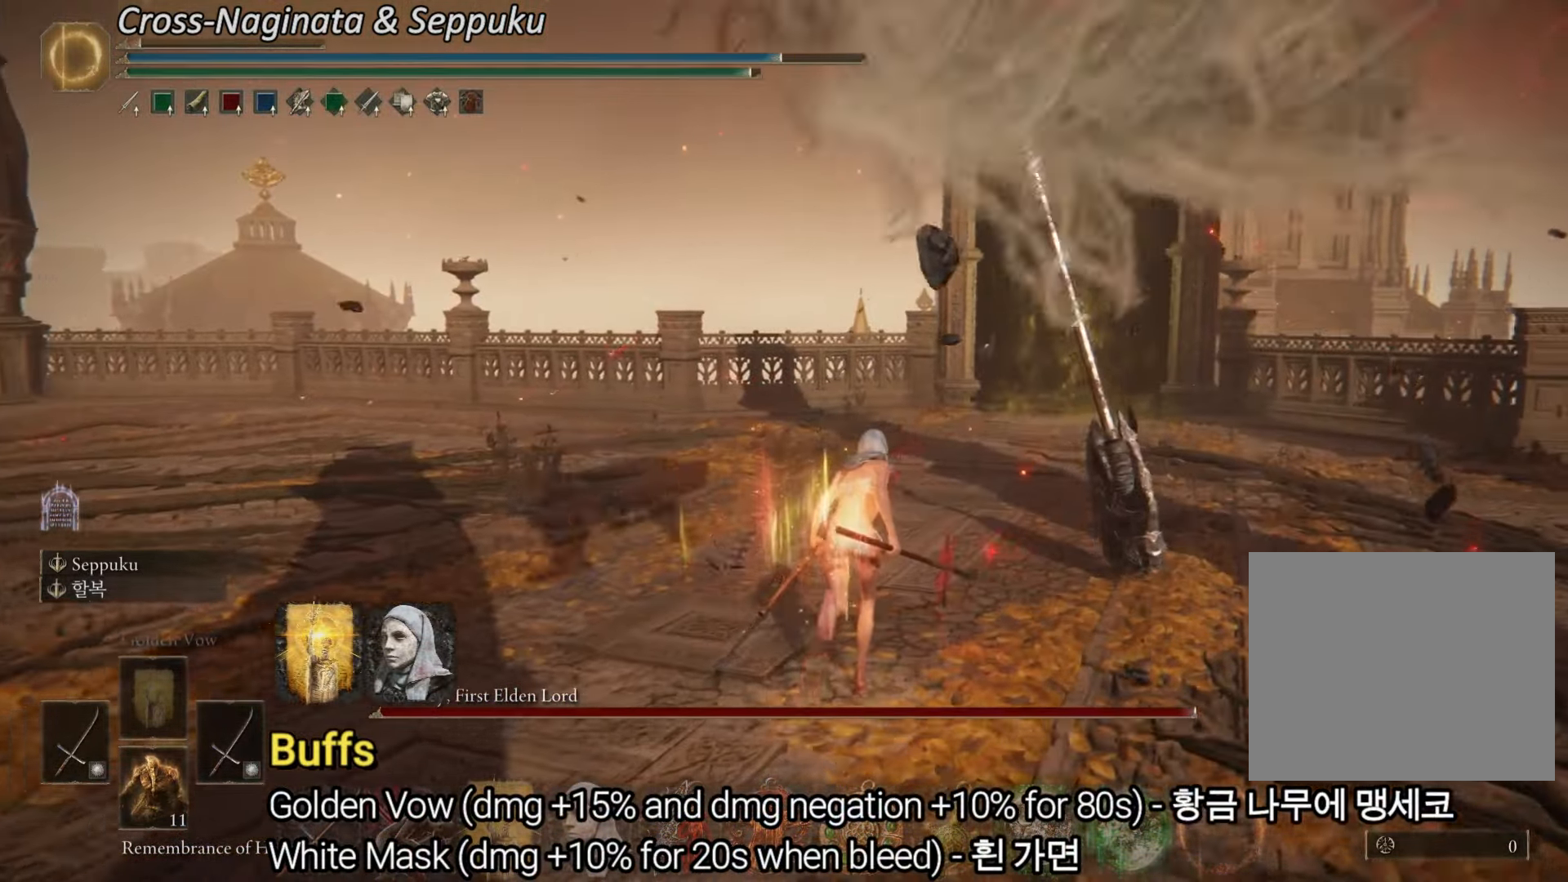
{"buttons": [], "left_stick": "up", "right_stick": "center", "events": [[83, "left_stick", "up"], [233, "CIRCLE", "up"], [333, "R3", "down"], [467, "R3", "up"]]}
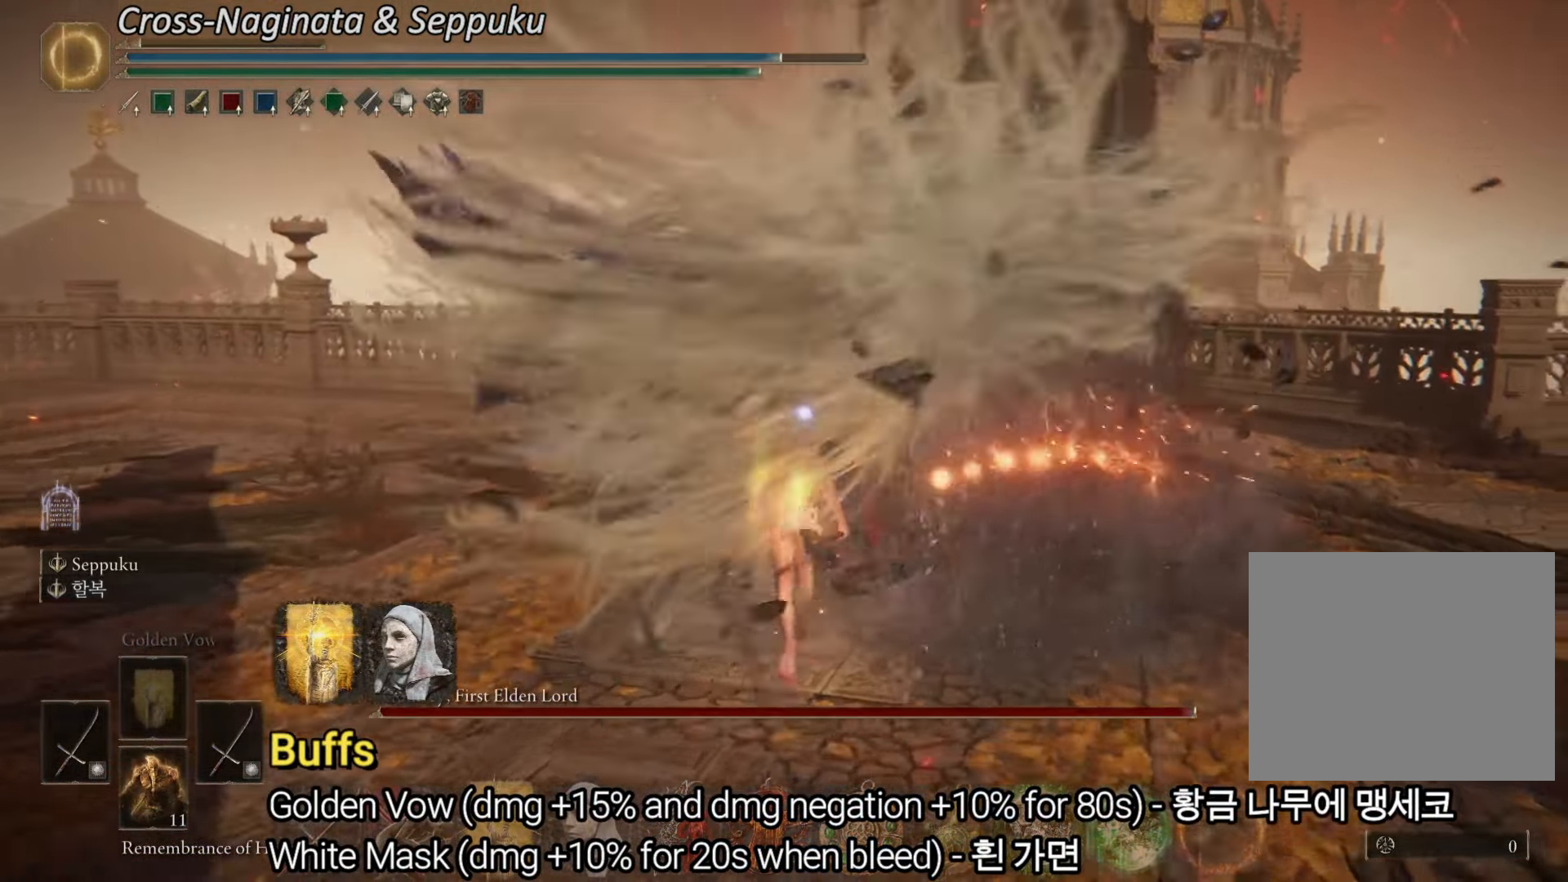
{"buttons": ["L1"], "left_stick": "up", "right_stick": "center", "events": [[351, "L1", "down"]]}
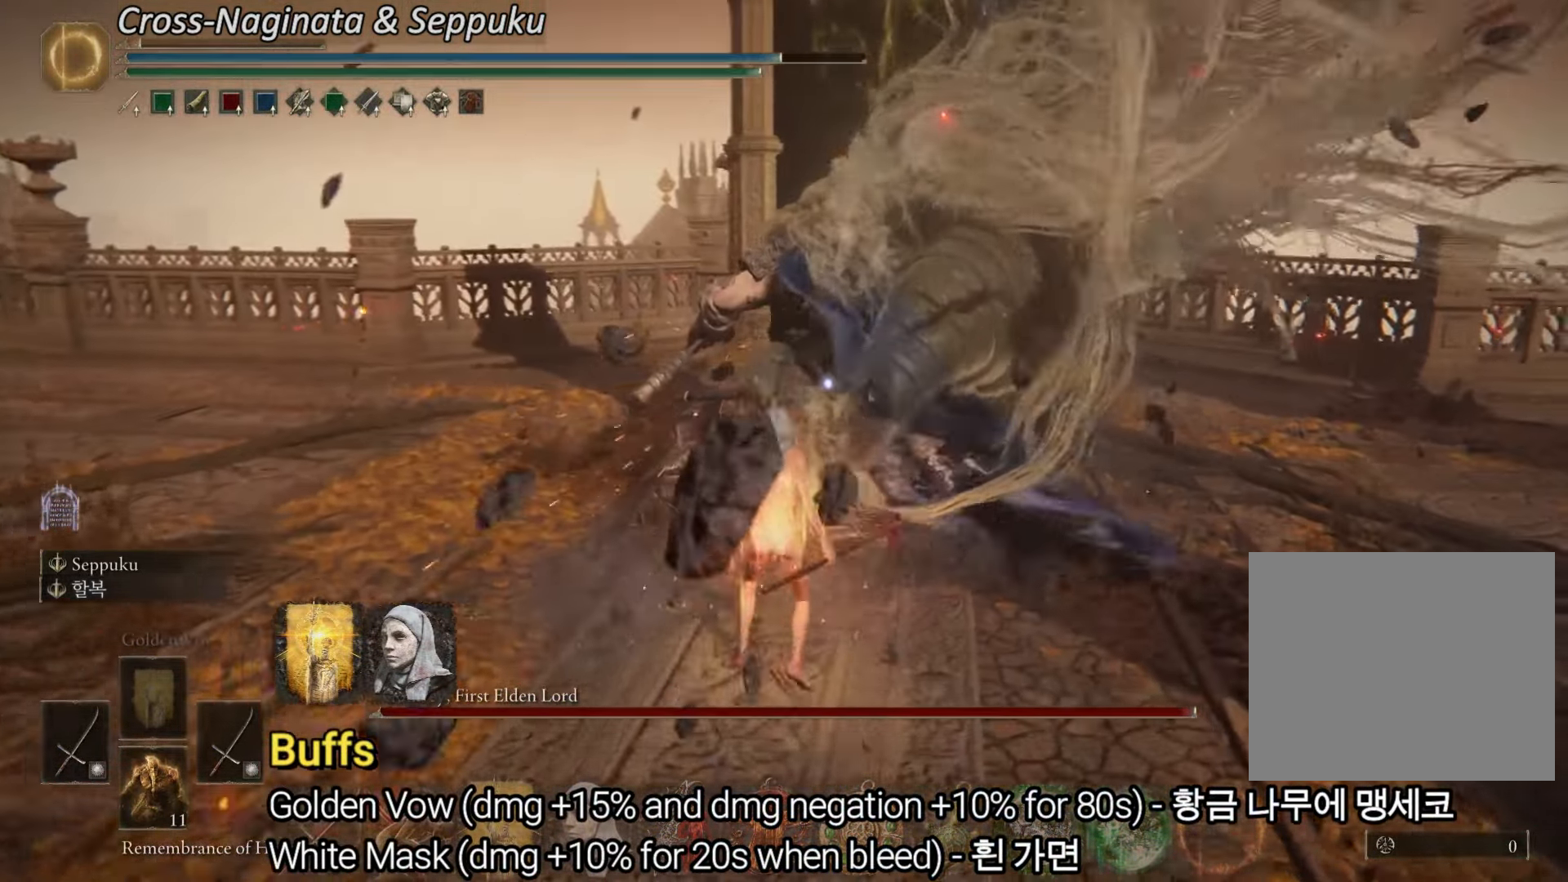
{"buttons": ["L1"], "left_stick": "up", "right_stick": "center", "events": [[16, "L1", "up"], [484, "L1", "down"]]}
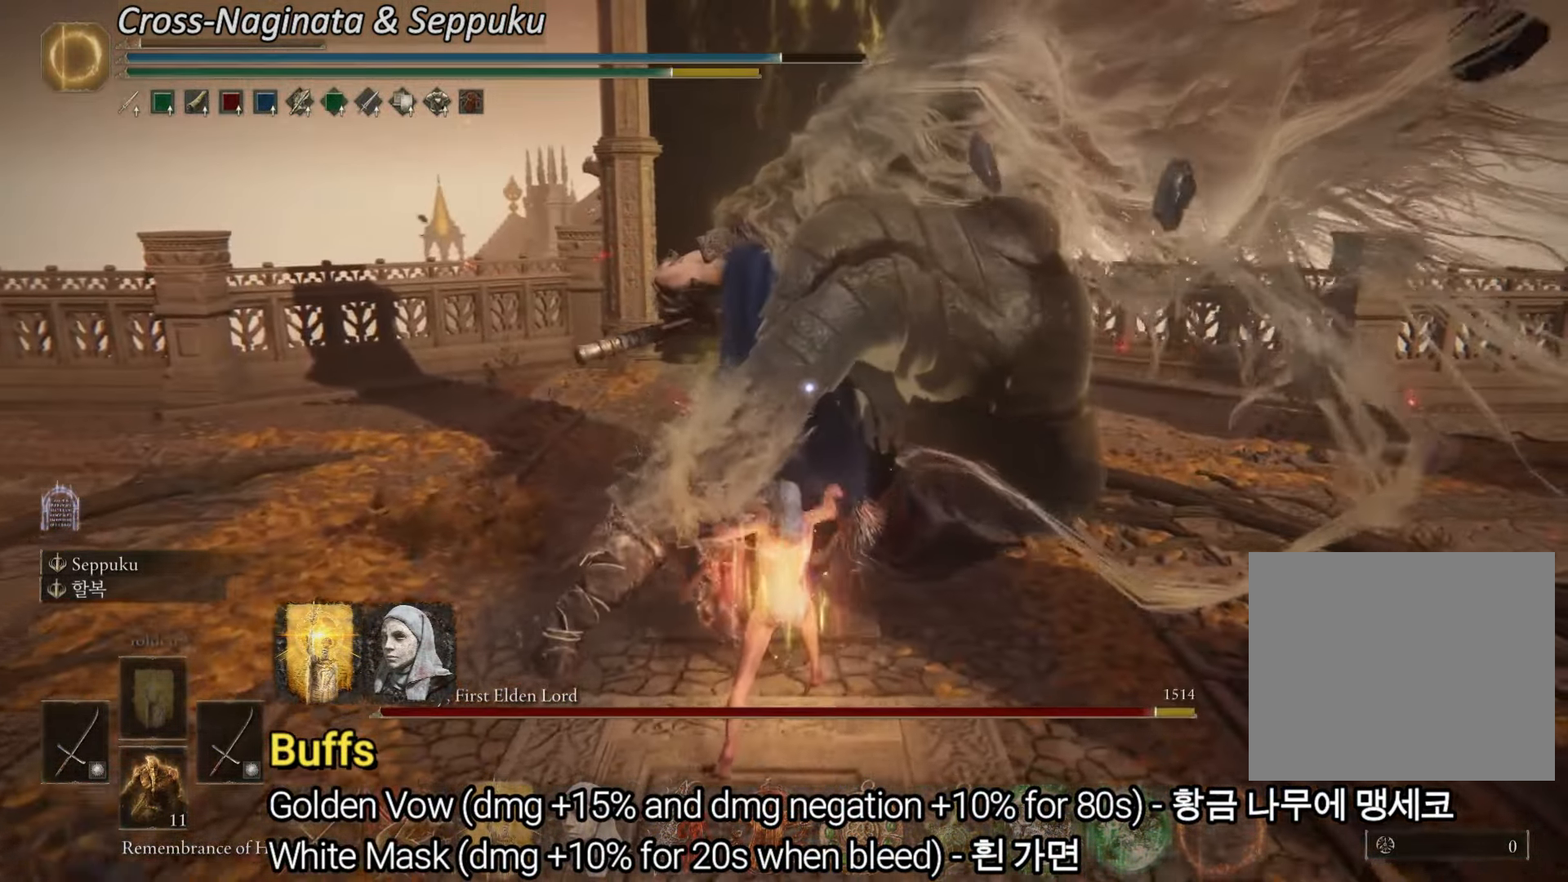
{"buttons": [], "left_stick": "up", "right_stick": "center", "events": [[167, "L1", "up"]]}
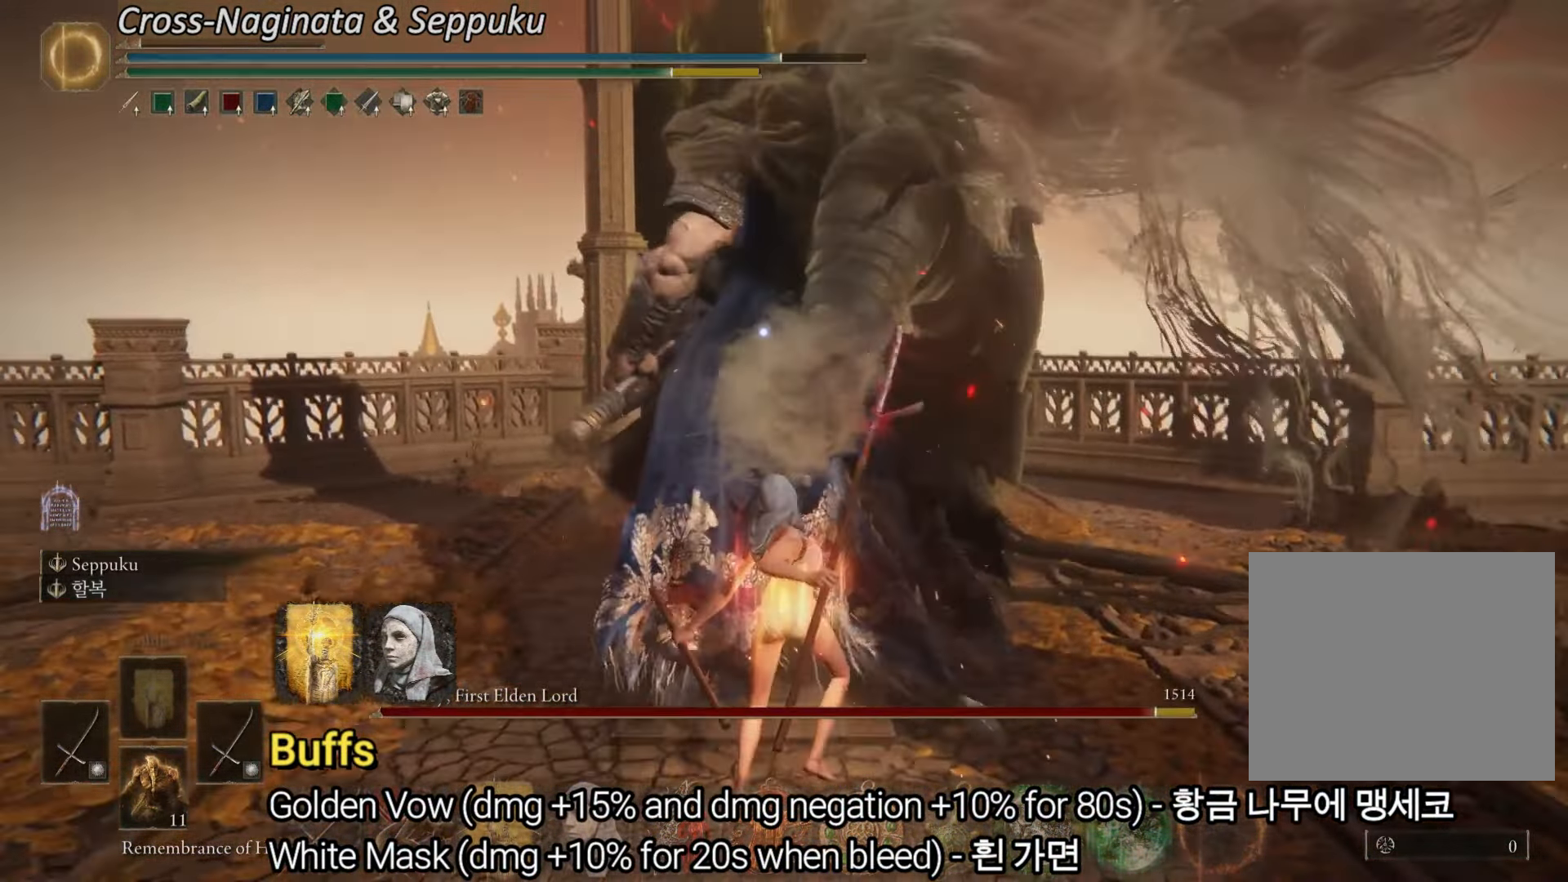
{"buttons": [], "left_stick": "up", "right_stick": "center", "events": []}
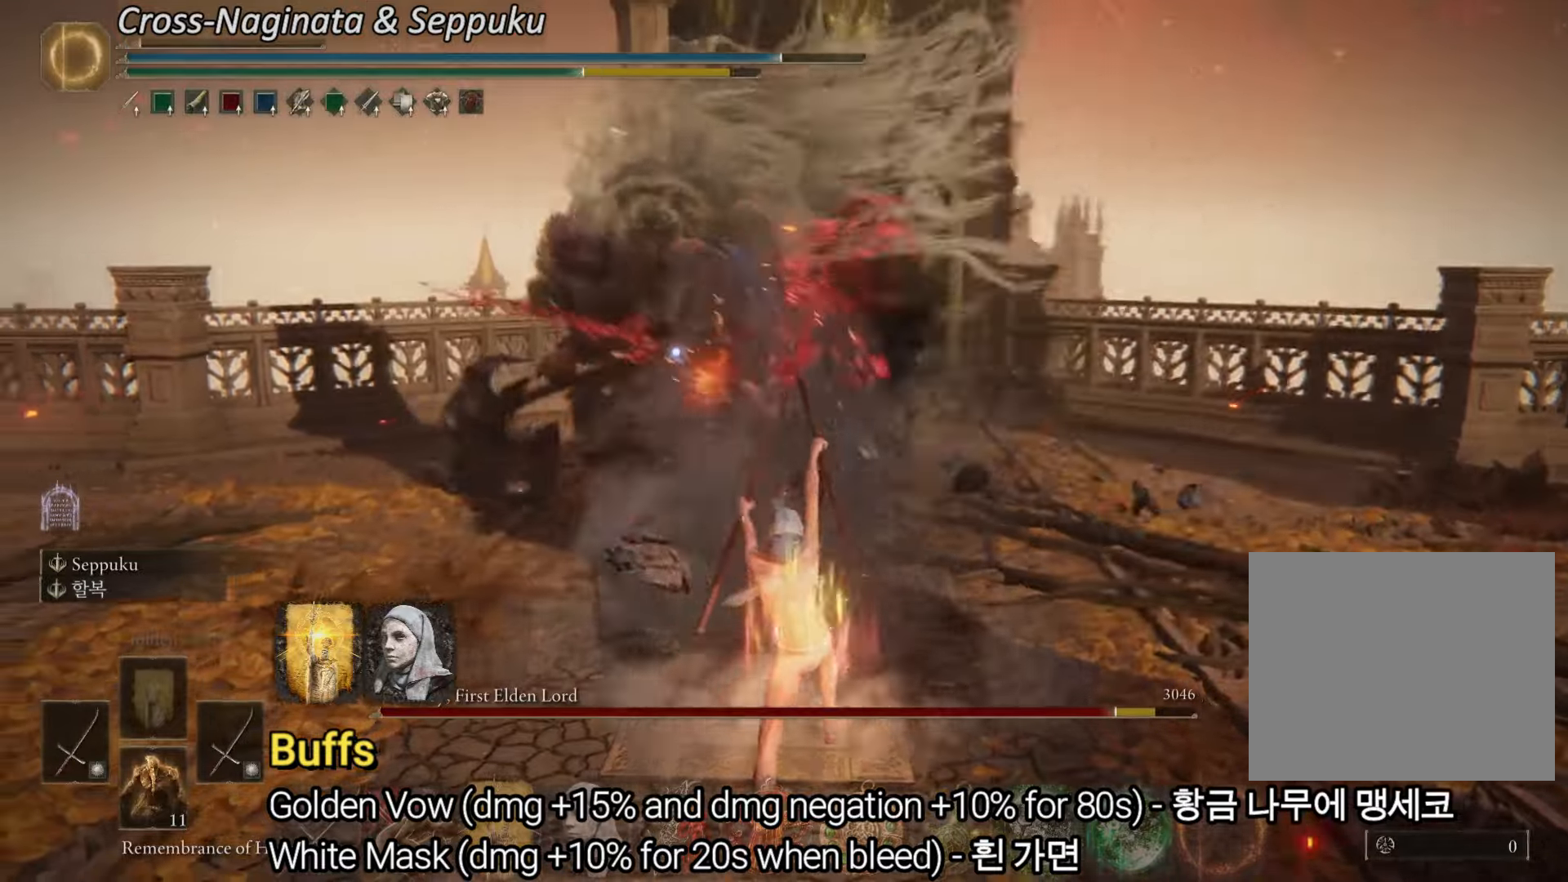
{"buttons": ["CIRCLE"], "left_stick": "up", "right_stick": "center", "events": [[167, "CIRCLE", "down"]]}
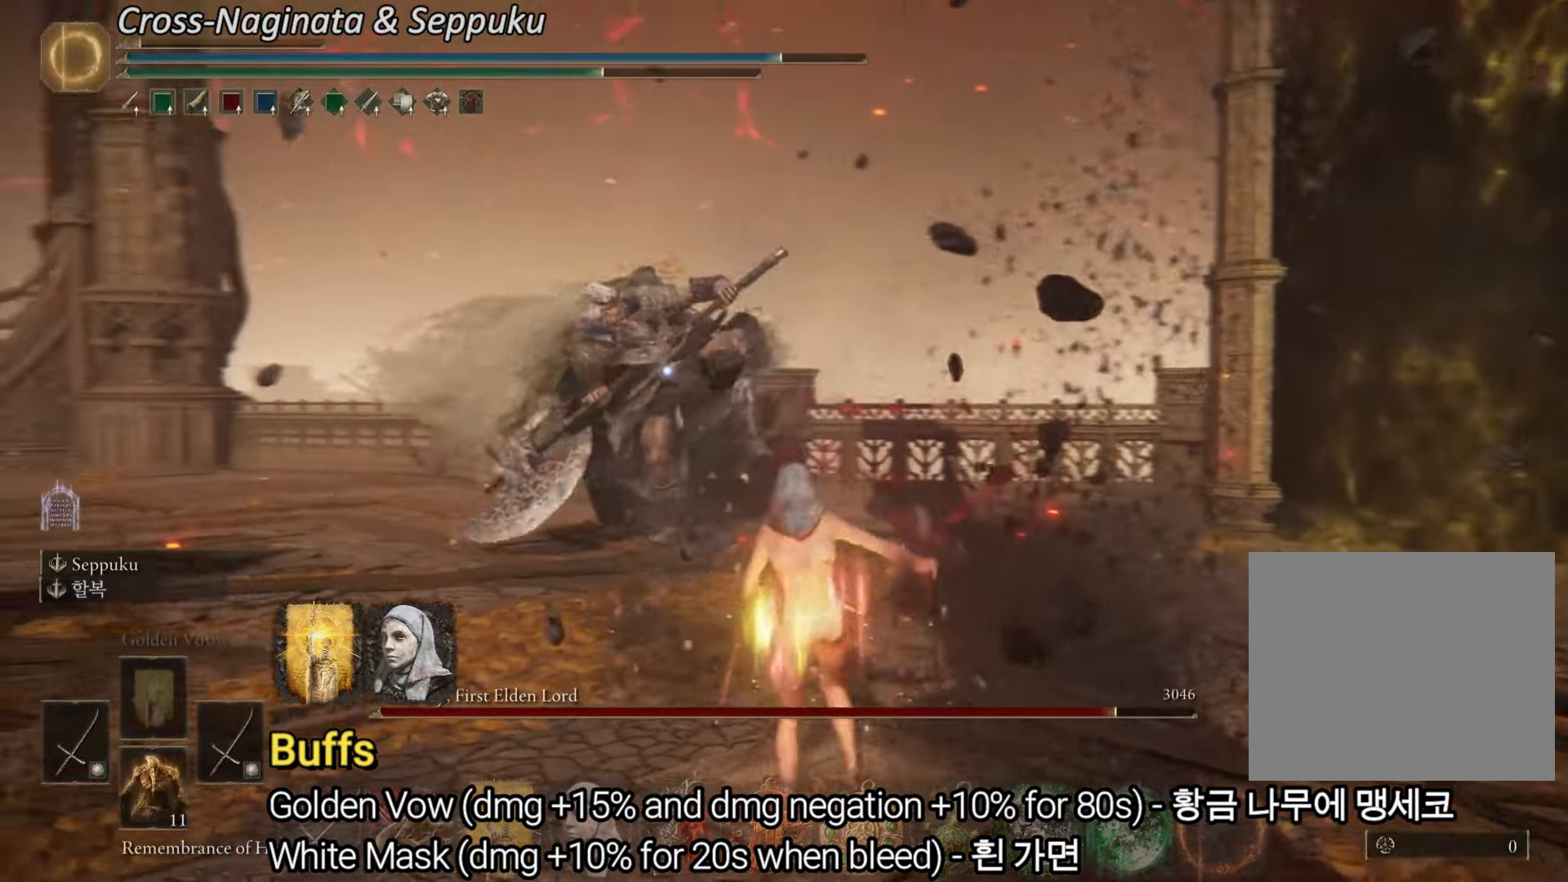
{"buttons": ["L1"], "left_stick": "up", "right_stick": "center", "events": [[217, "CROSS", "down"], [300, "L1", "down"], [317, "CROSS", "up"], [350, "CIRCLE", "up"]]}
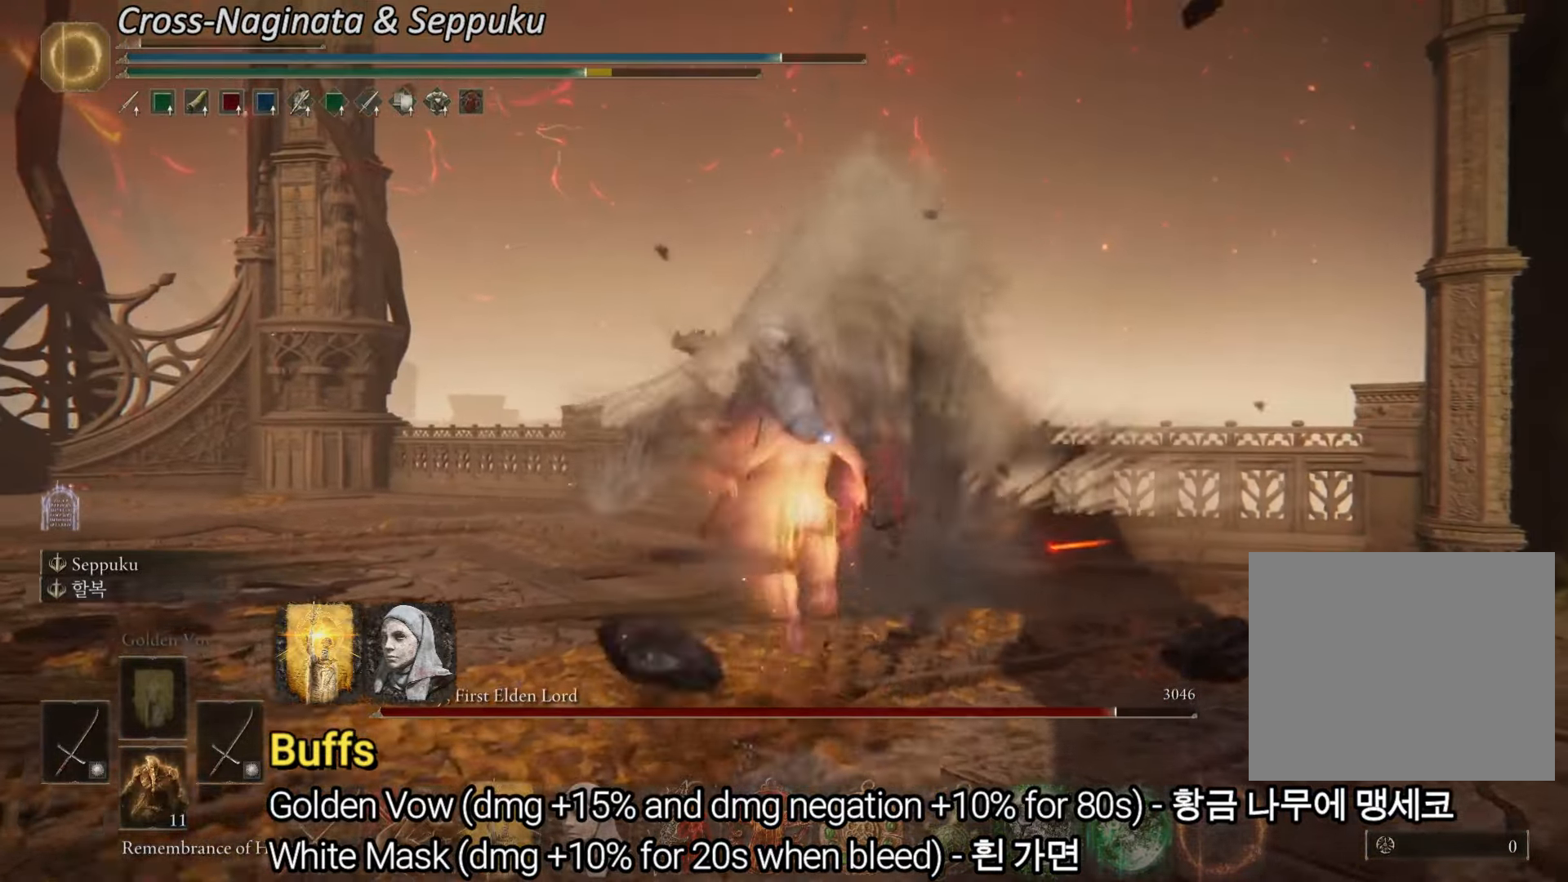
{"buttons": [], "left_stick": "center", "right_stick": "center", "events": [[33, "L1", "up"], [283, "left_stick", "up-right"], [467, "left_stick", "center"]]}
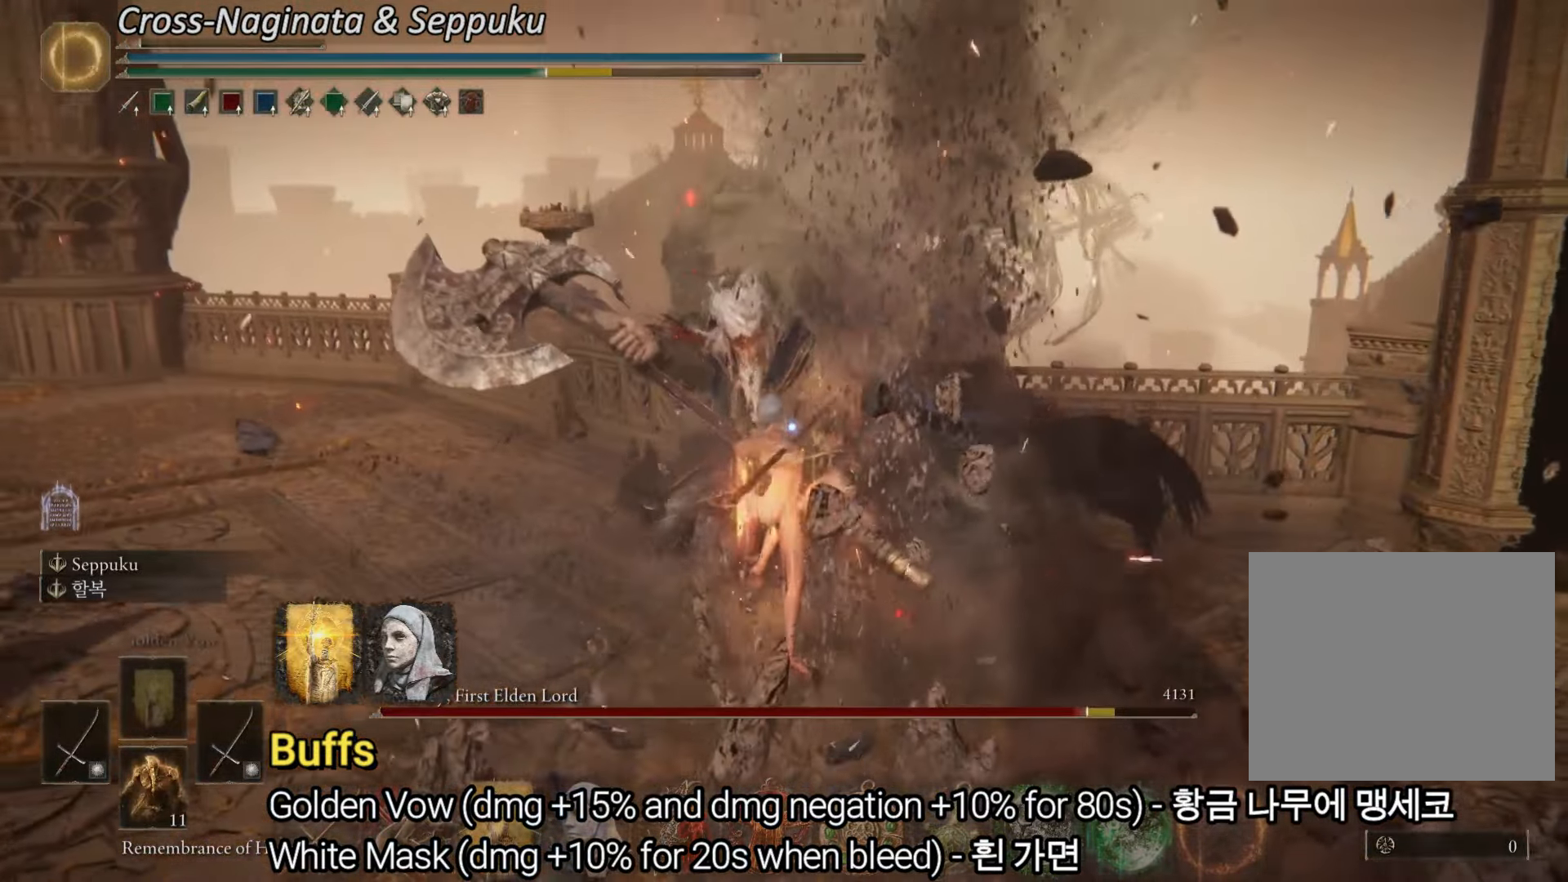
{"buttons": [], "left_stick": "up-right", "right_stick": "center", "events": [[100, "left_stick", "right"], [484, "left_stick", "up-right"]]}
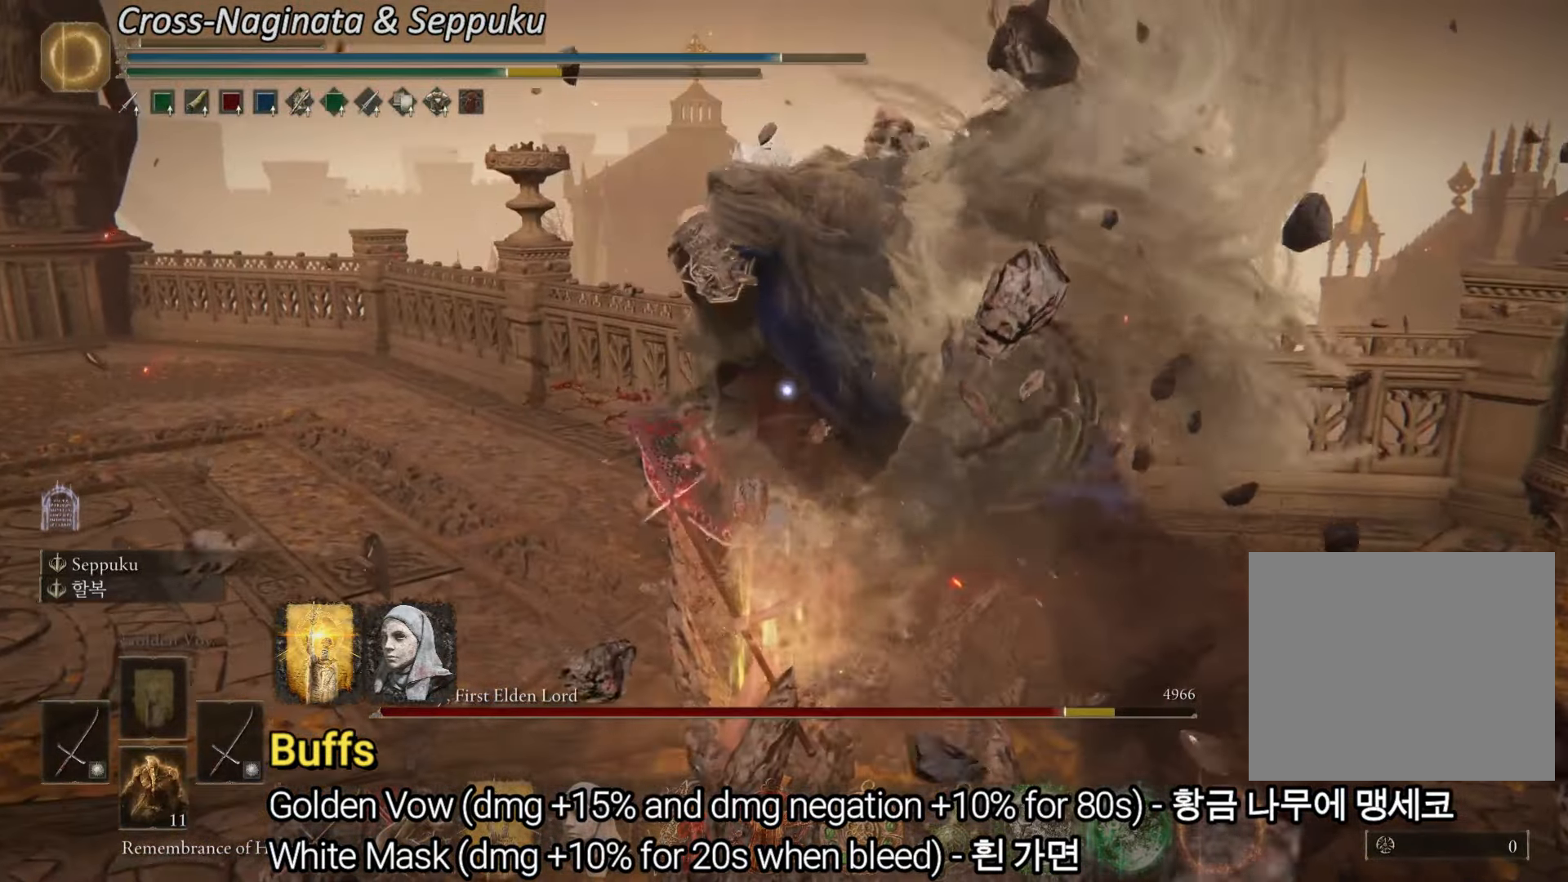
{"buttons": ["CIRCLE"], "left_stick": "up-right", "right_stick": "center", "events": [[133, "CIRCLE", "down"]]}
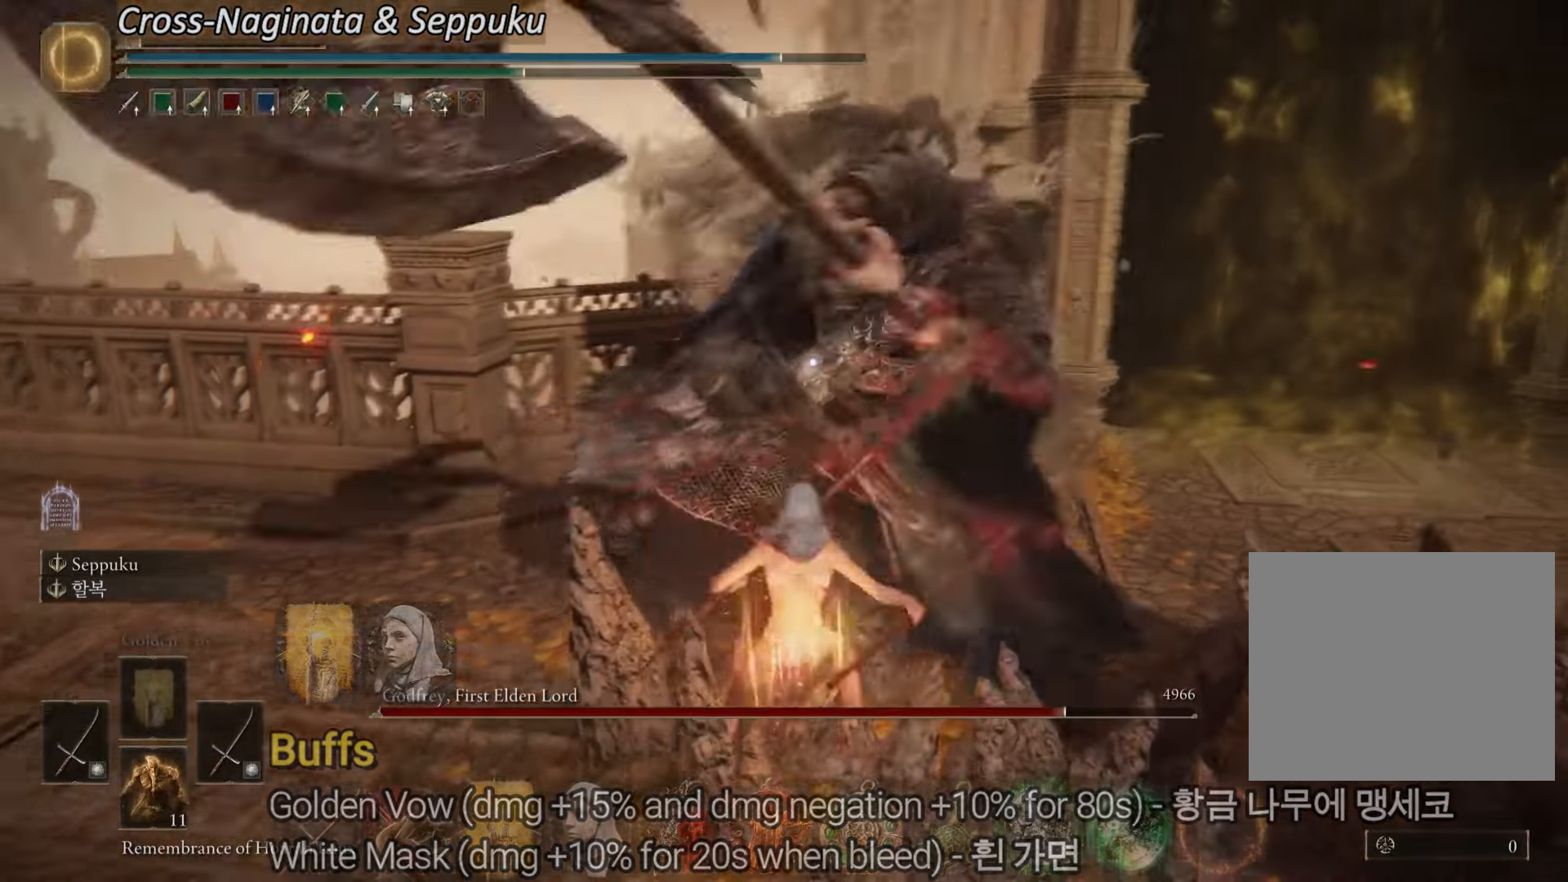
{"buttons": ["CIRCLE"], "left_stick": "up", "right_stick": "center", "events": [[250, "left_stick", "up"]]}
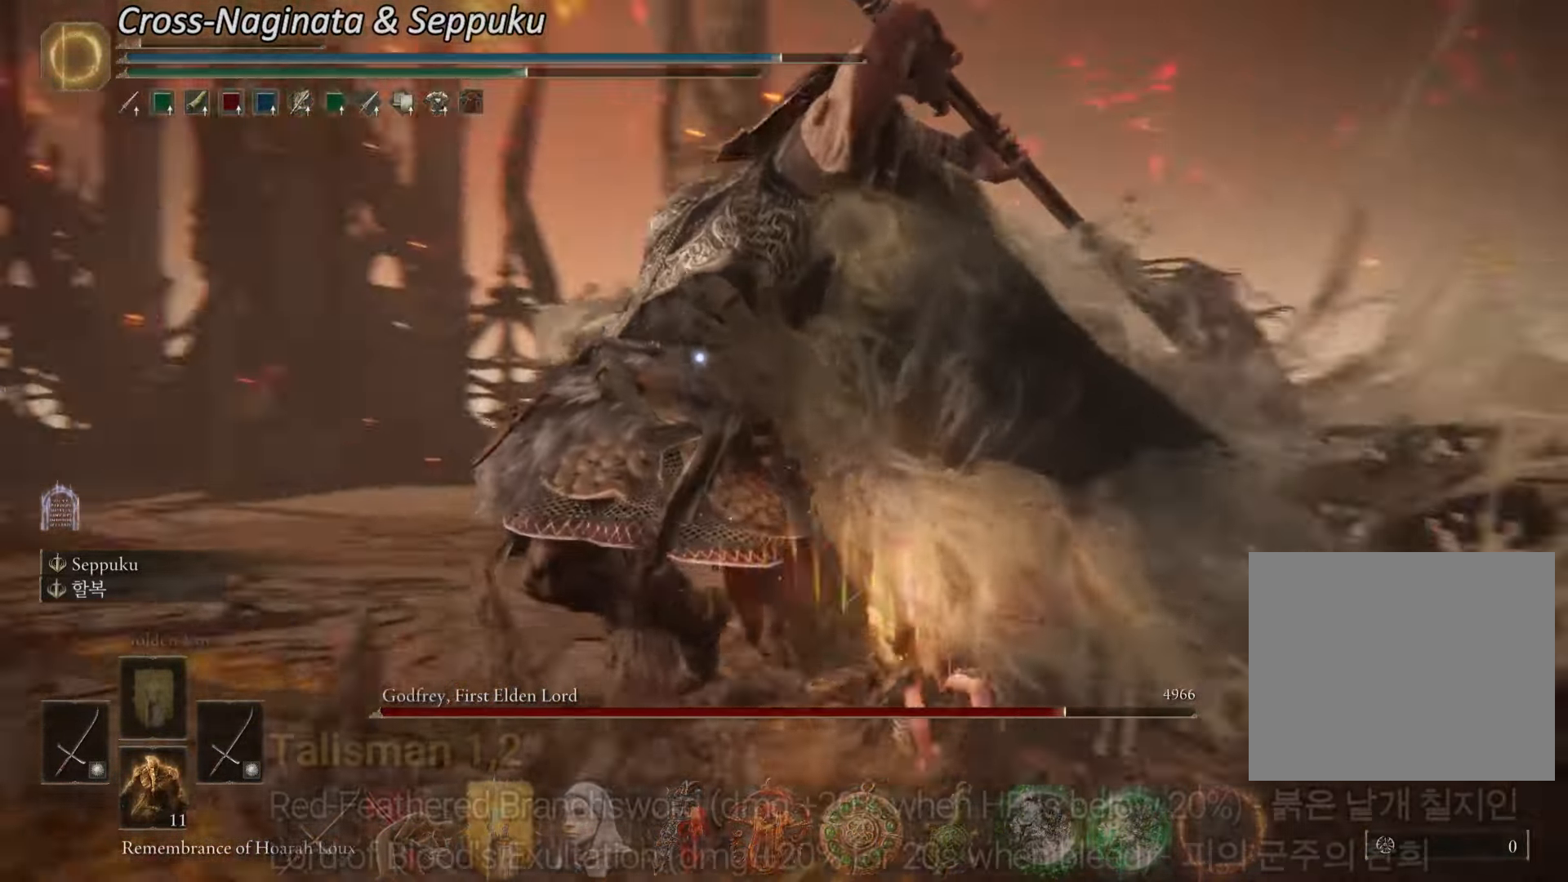
{"buttons": [], "left_stick": "up-left", "right_stick": "center", "events": [[16, "left_stick", "up-left"], [50, "CIRCLE", "up"], [233, "L1", "down"], [417, "L1", "up"]]}
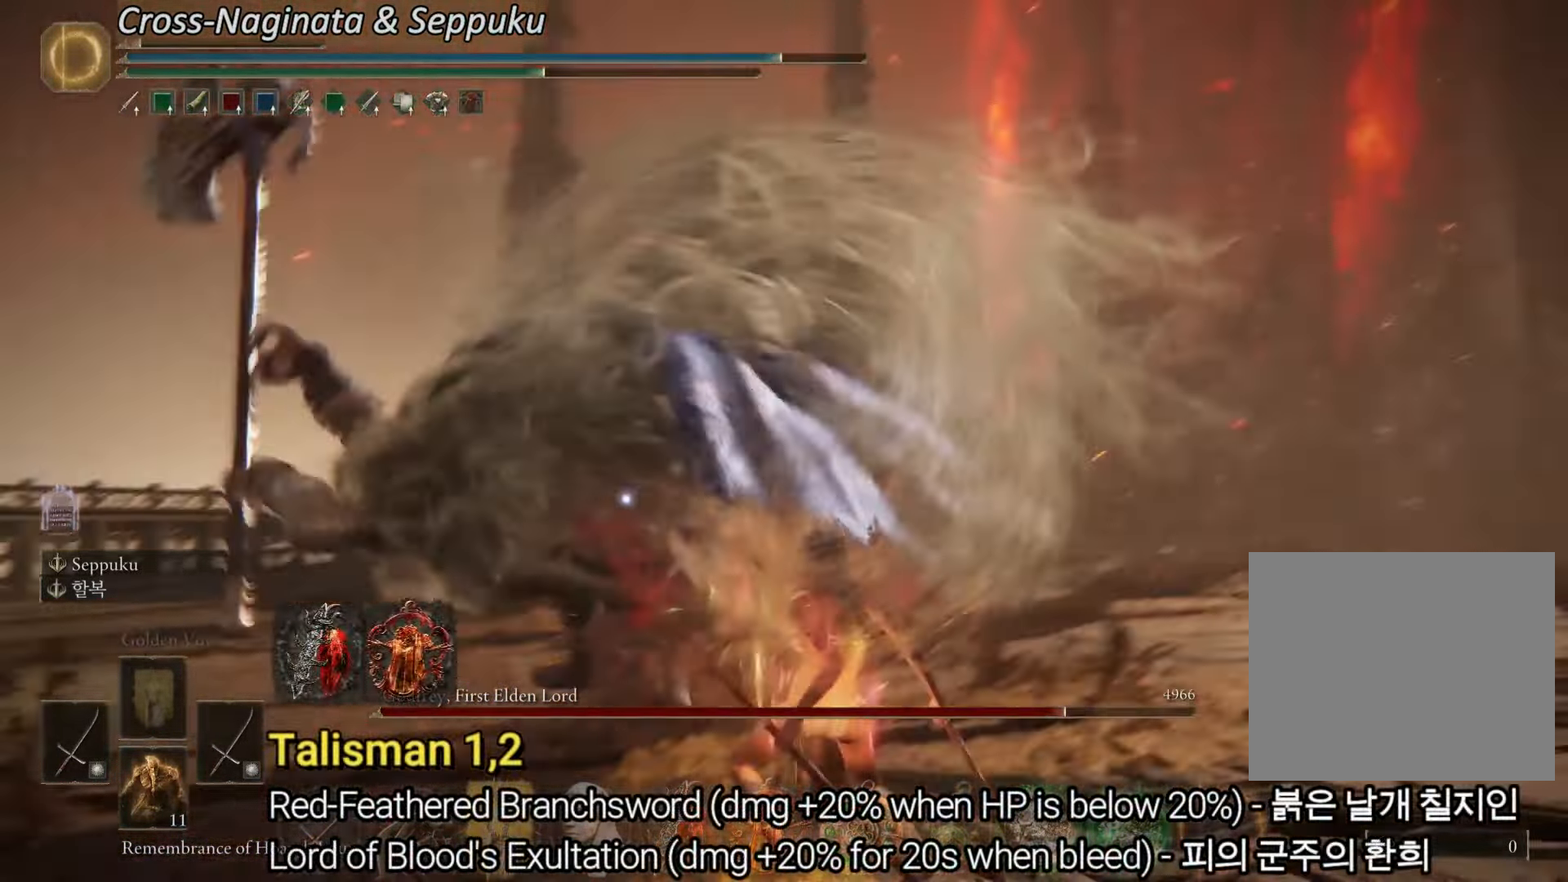
{"buttons": [], "left_stick": "up-left", "right_stick": "center", "events": []}
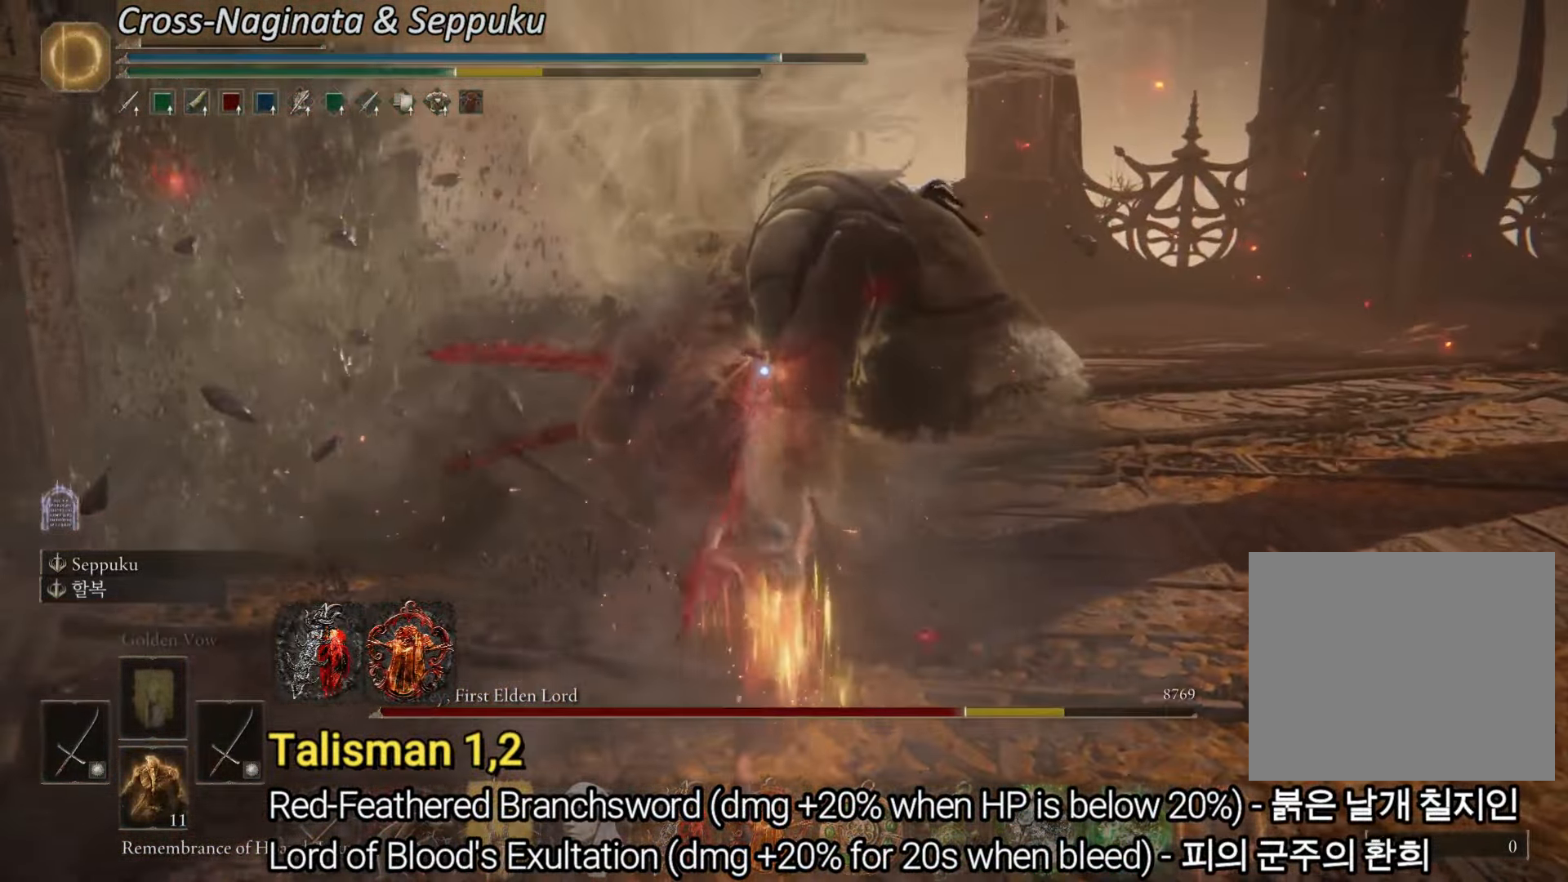
{"buttons": [], "left_stick": "center", "right_stick": "center", "events": [[83, "R1", "down"], [217, "R1", "up"], [450, "left_stick", "center"]]}
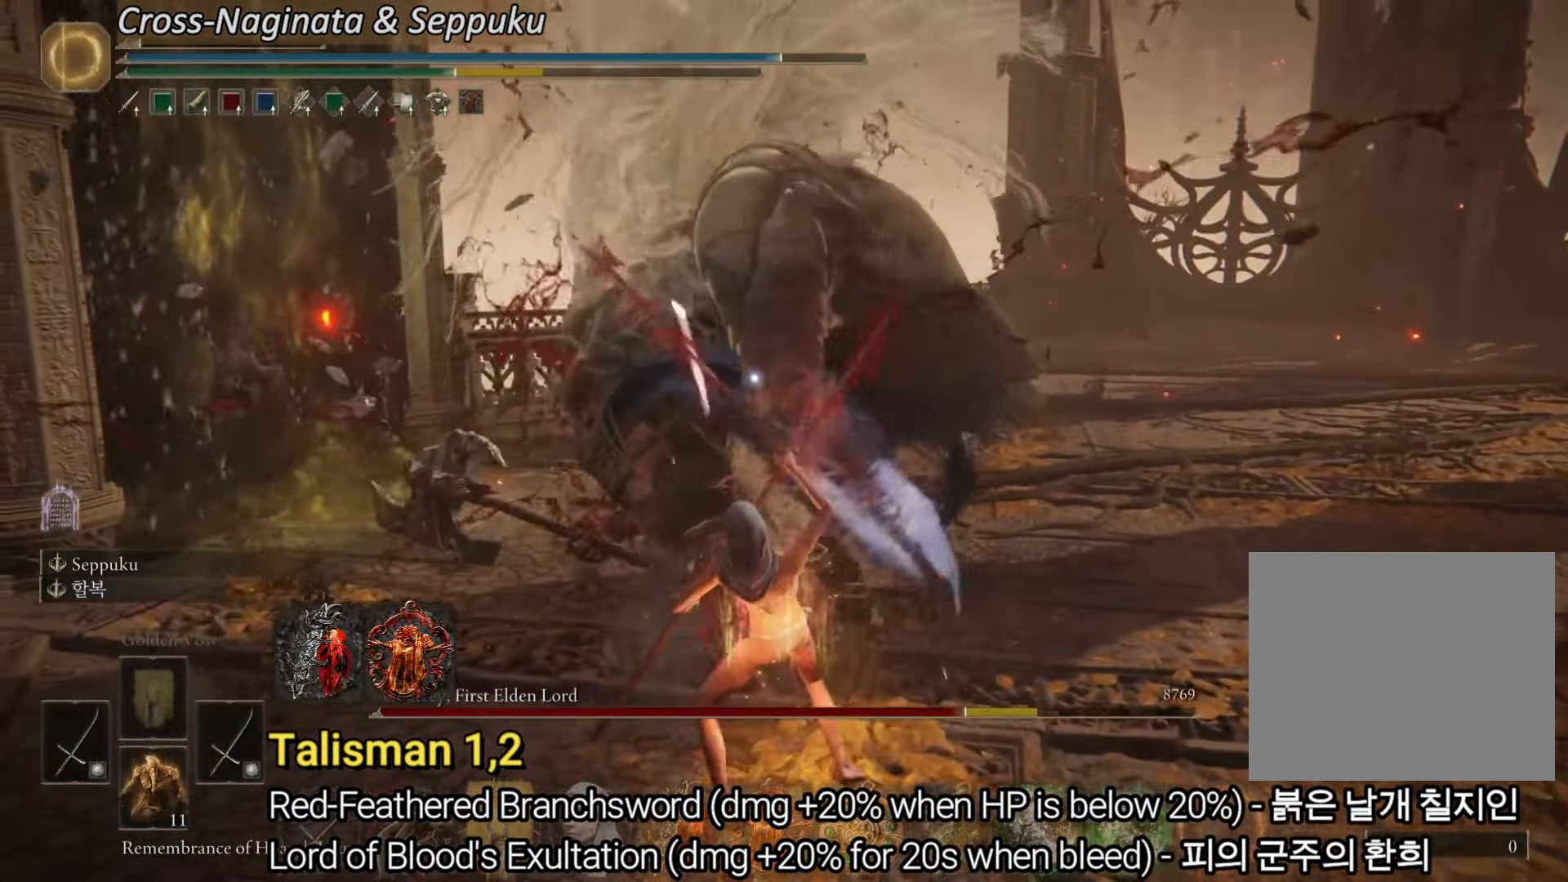
{"buttons": [], "left_stick": "center", "right_stick": "center", "events": []}
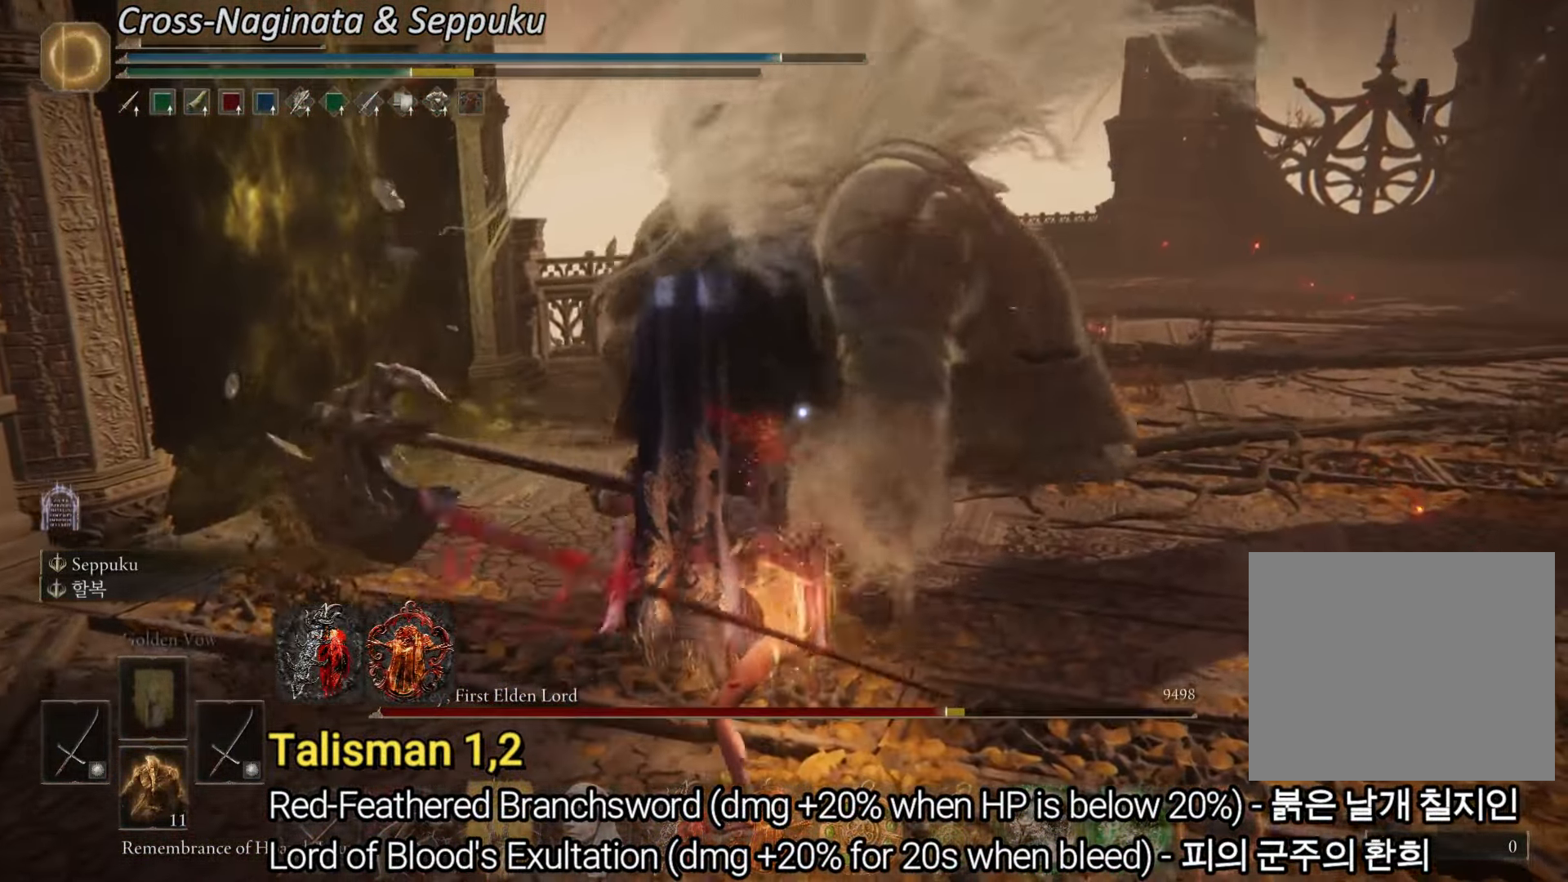
{"buttons": ["CROSS"], "left_stick": "center", "right_stick": "center", "events": [[233, "CROSS", "down"]]}
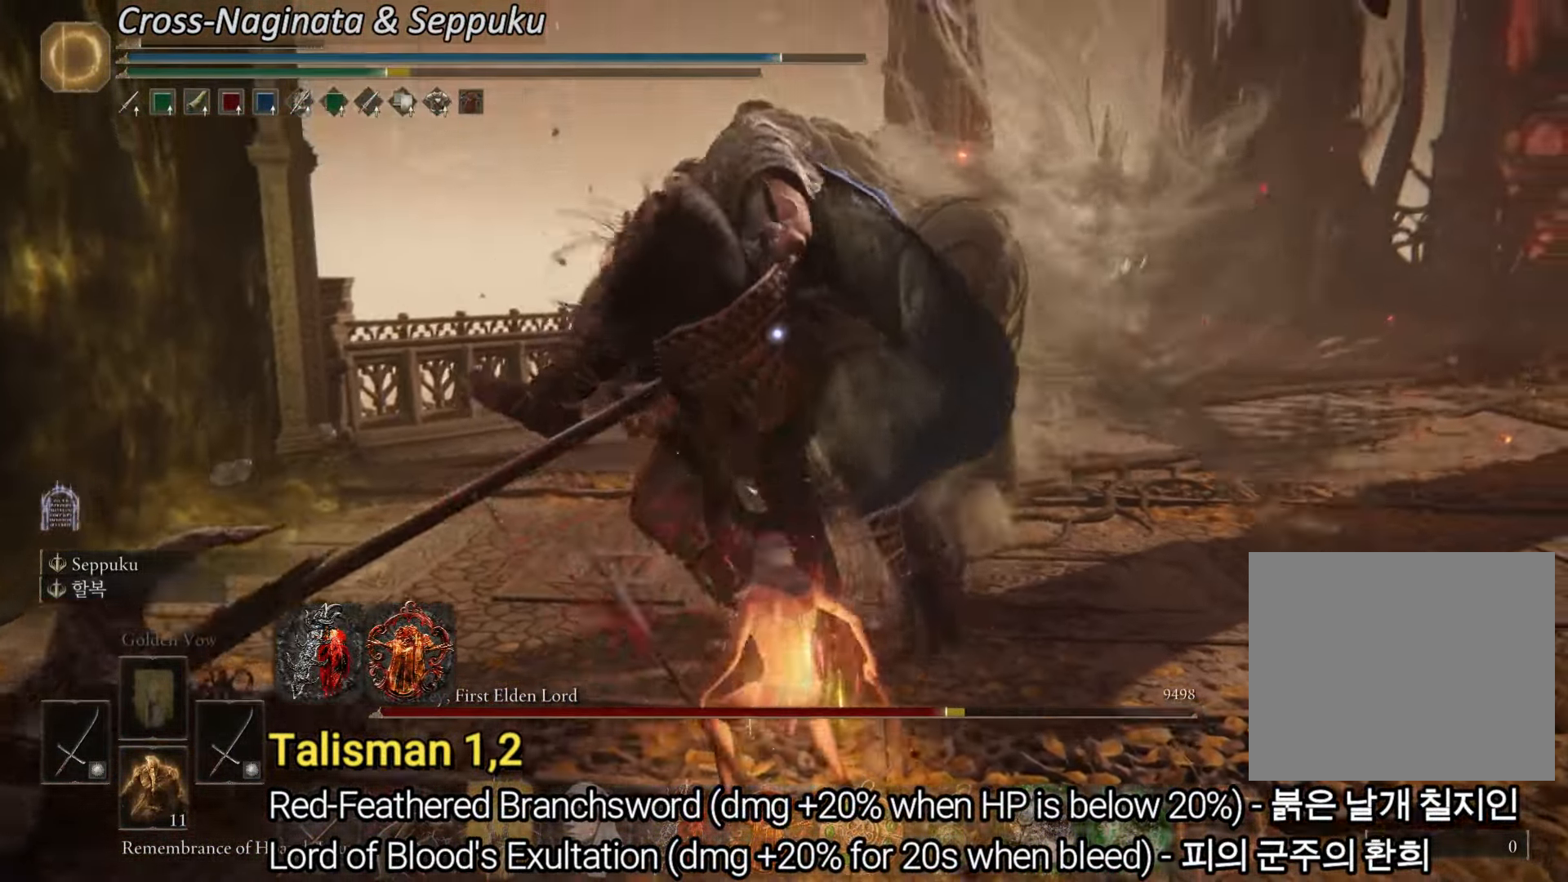
{"buttons": [], "left_stick": "up-left", "right_stick": "center"}
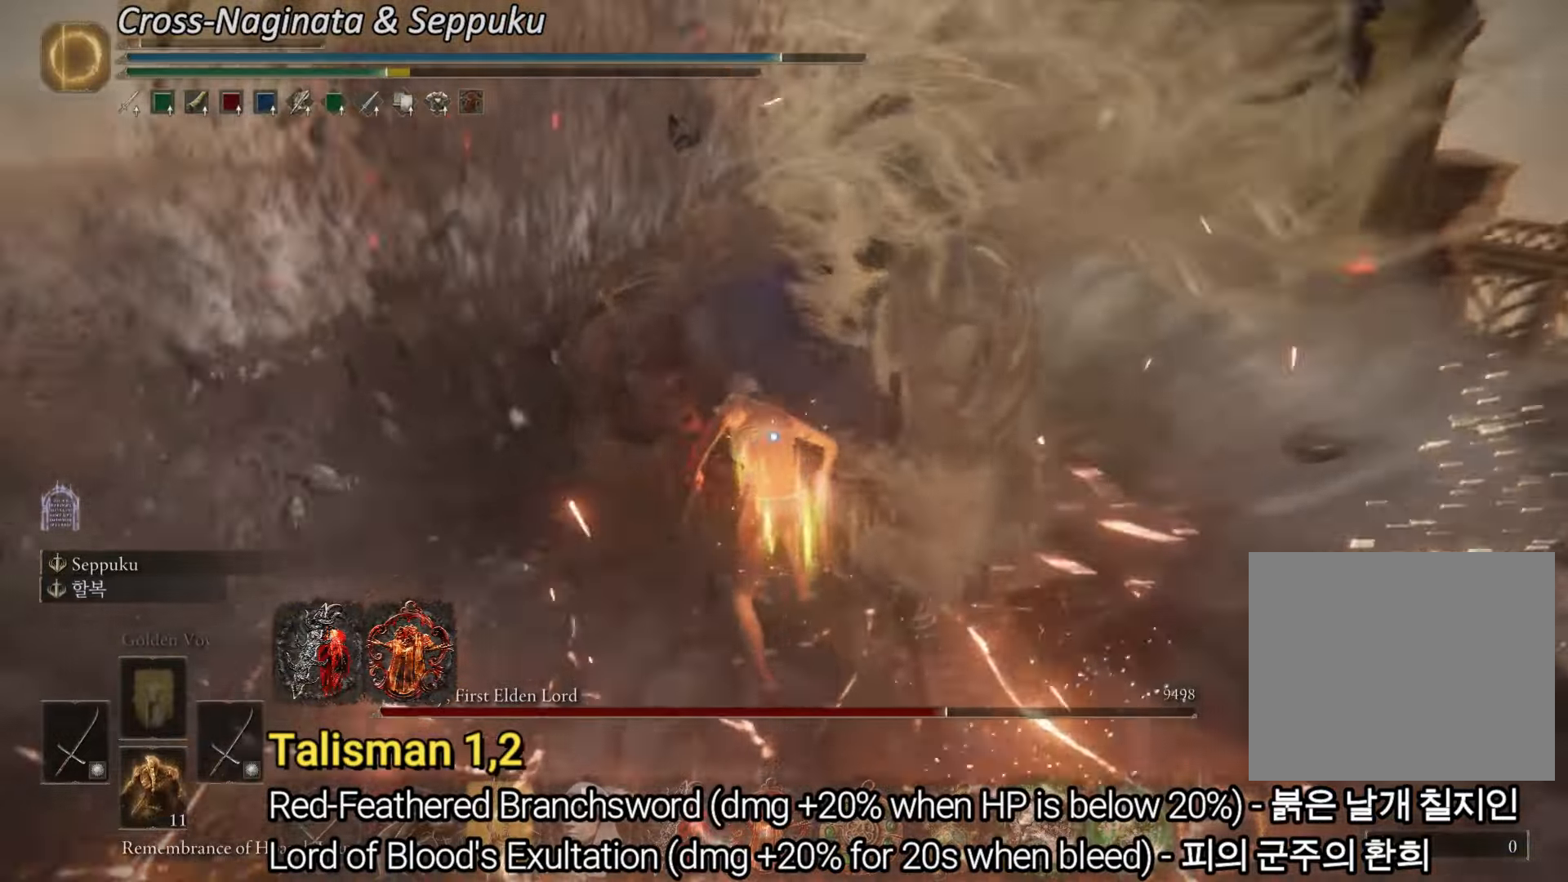
{"buttons": [], "left_stick": "up", "right_stick": "center", "events": [[200, "left_stick", "up"]]}